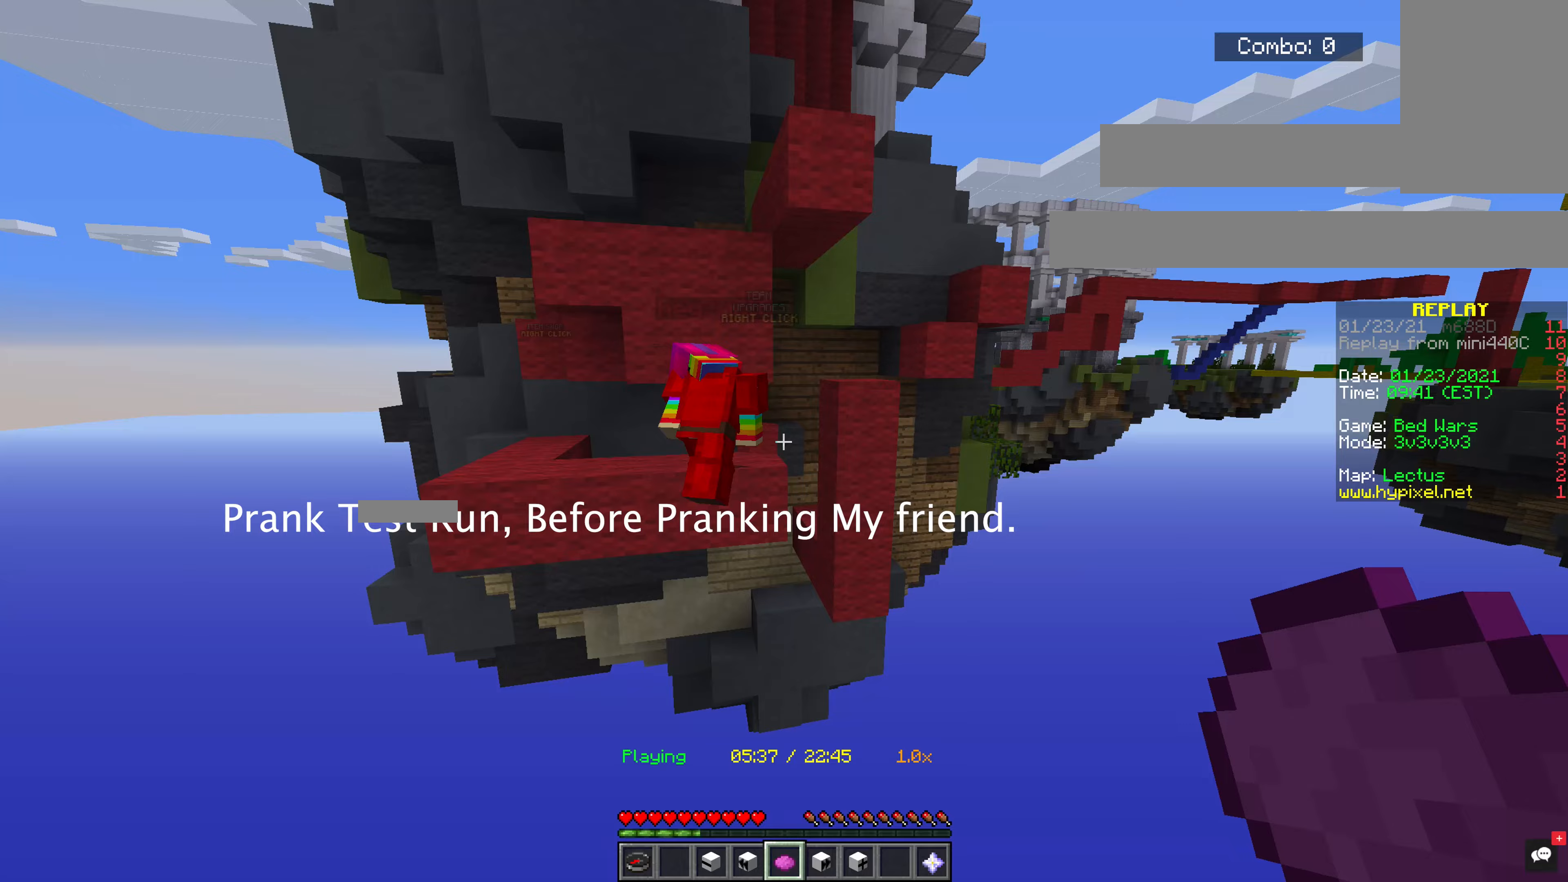
Gameplay with keyboard and mouse; each line is a JSON object with the keys and mouse buttons held at the frame after it. "events" lists presses ("down") and releases ("up") of "a", "d", "s", "space", "w", "mouse_left" and "mouse_right" between this image and that frame as [ms after this image, input, new state], when the widget could be followed in between. "mouse_left", "mouse_right" = the "left", "right" buttons of the "mouse" list. No other keys are recorded. Fast repeated clicks can show as one long hold. Mouse movement is not recorded.
{"keys": [], "mouse": [], "events": [[260, "a", "up"]]}
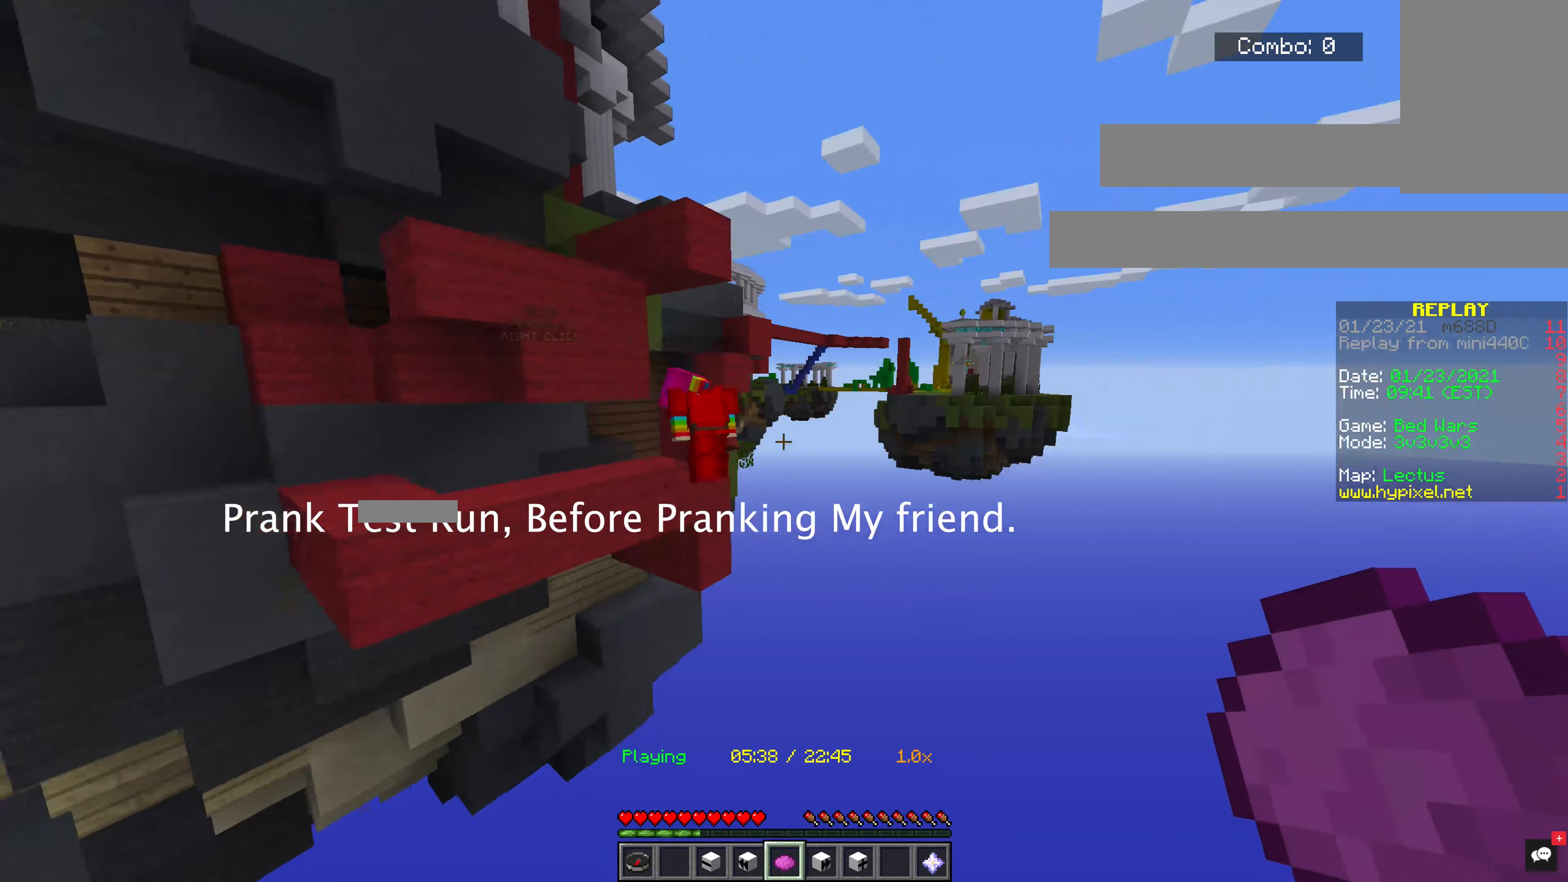
{"keys": ["d", "w"], "mouse": [], "events": [[120, "w", "down"], [220, "d", "down"]]}
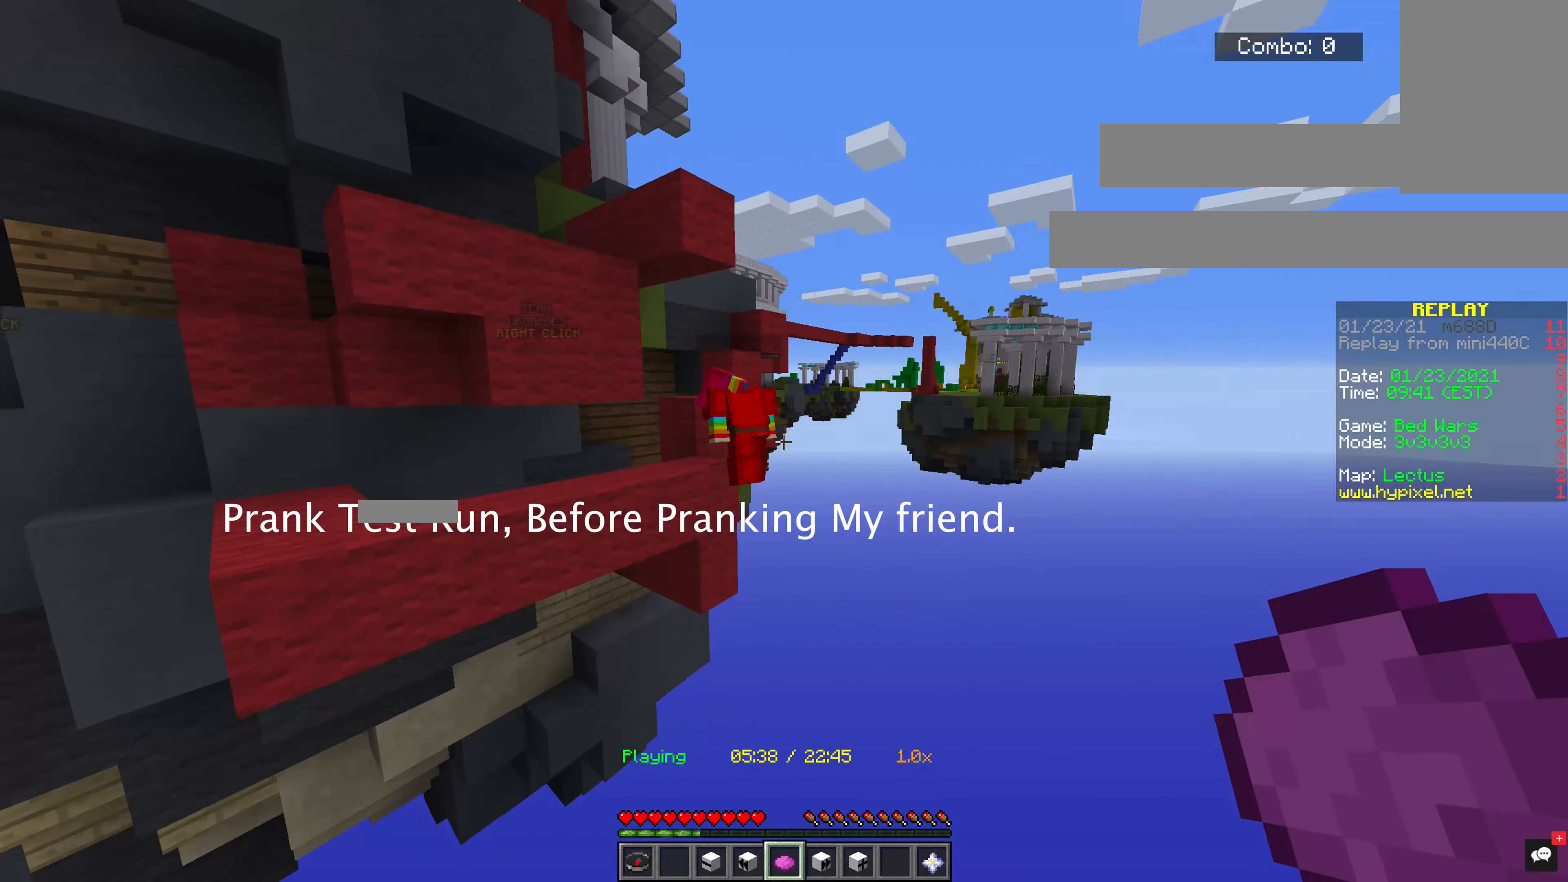
{"keys": ["w"], "mouse": [], "events": [[160, "w", "up"], [220, "d", "up"], [500, "w", "down"]]}
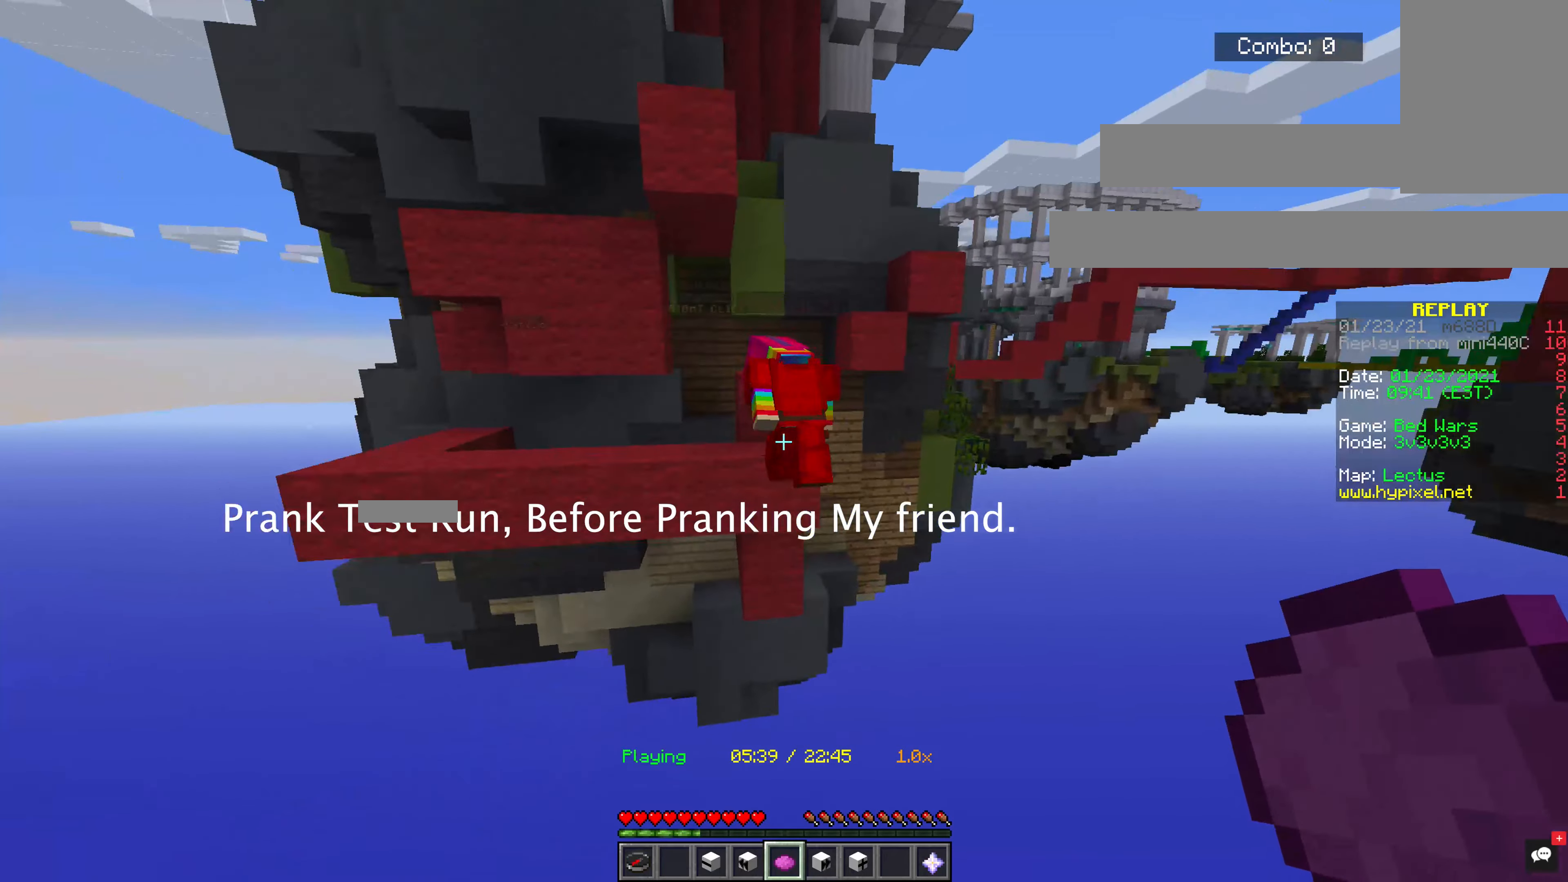
{"keys": [], "mouse": [], "events": [[20, "d", "down"], [300, "w", "up"], [360, "d", "up"]]}
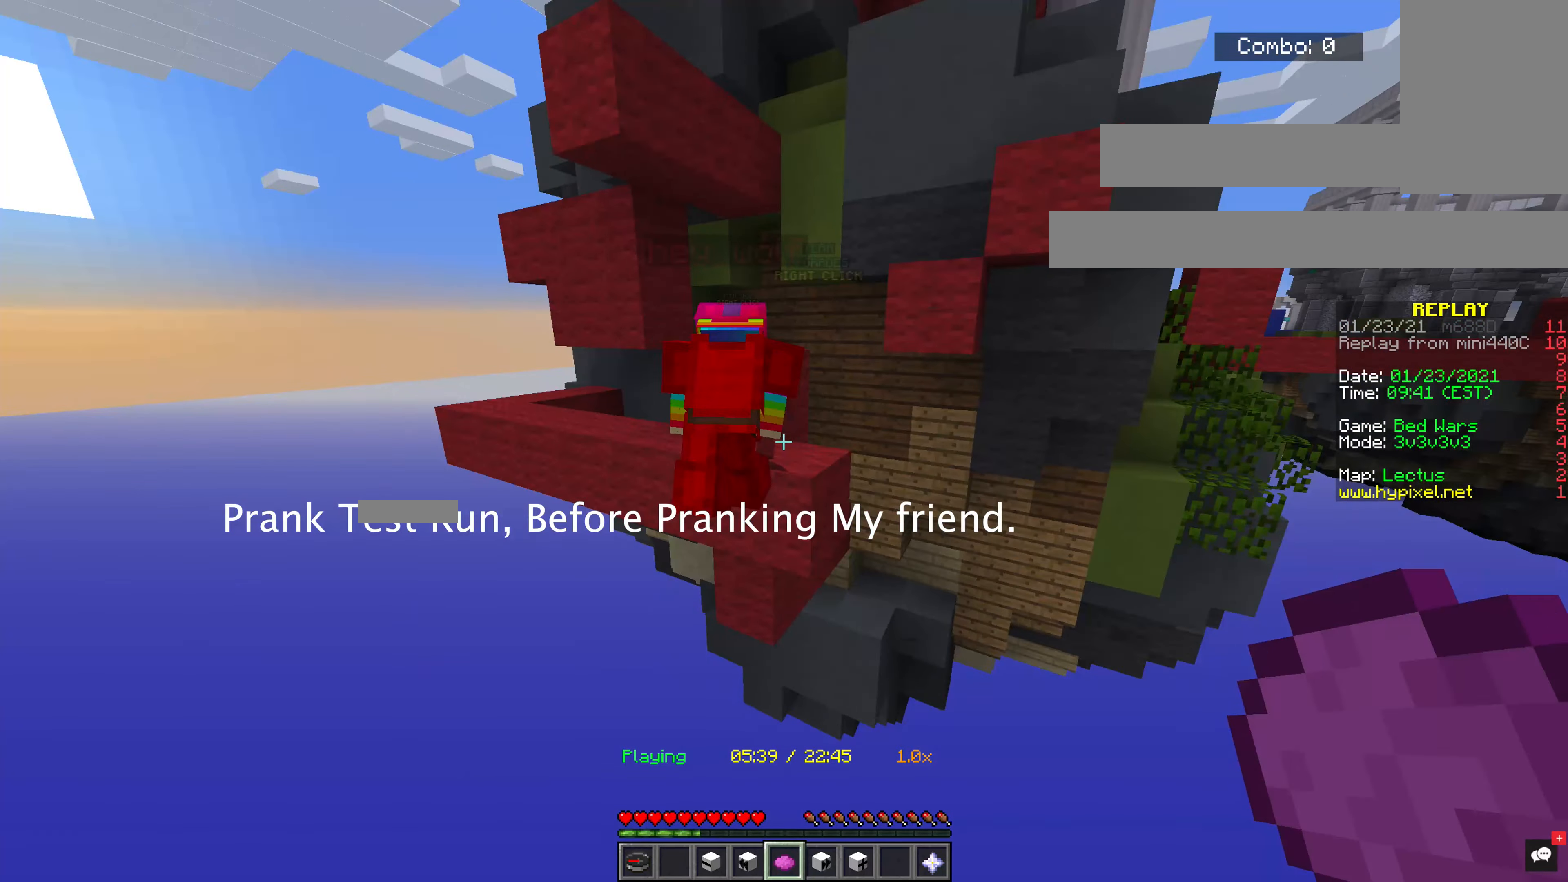
{"keys": ["w"], "mouse": [], "events": [[420, "w", "down"]]}
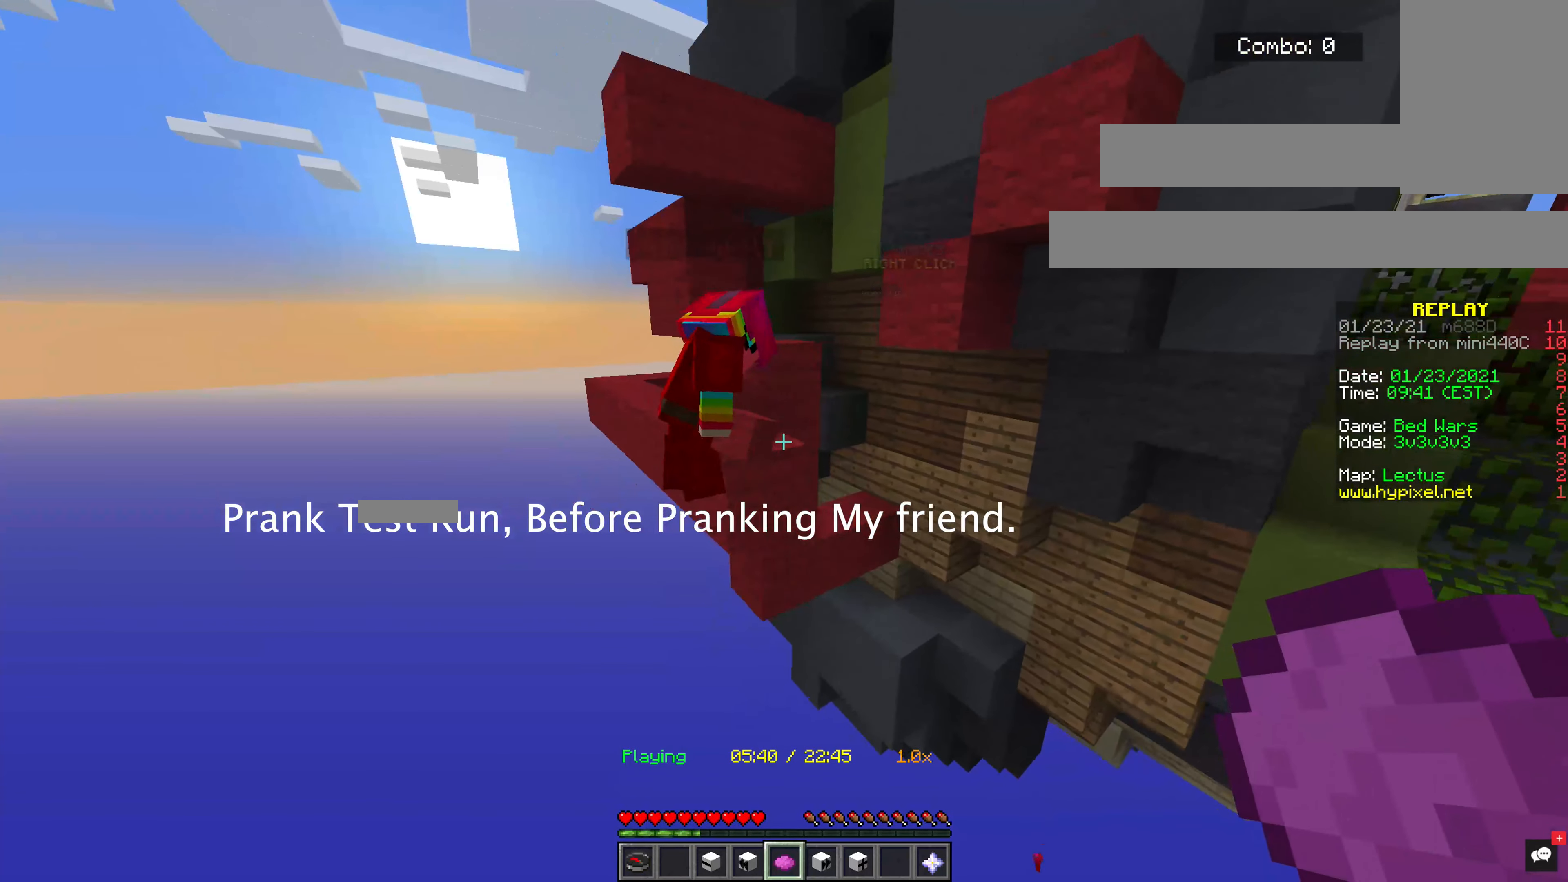
{"keys": ["s"], "mouse": [], "events": [[100, "w", "up"], [200, "d", "down"], [340, "d", "up"], [480, "s", "down"]]}
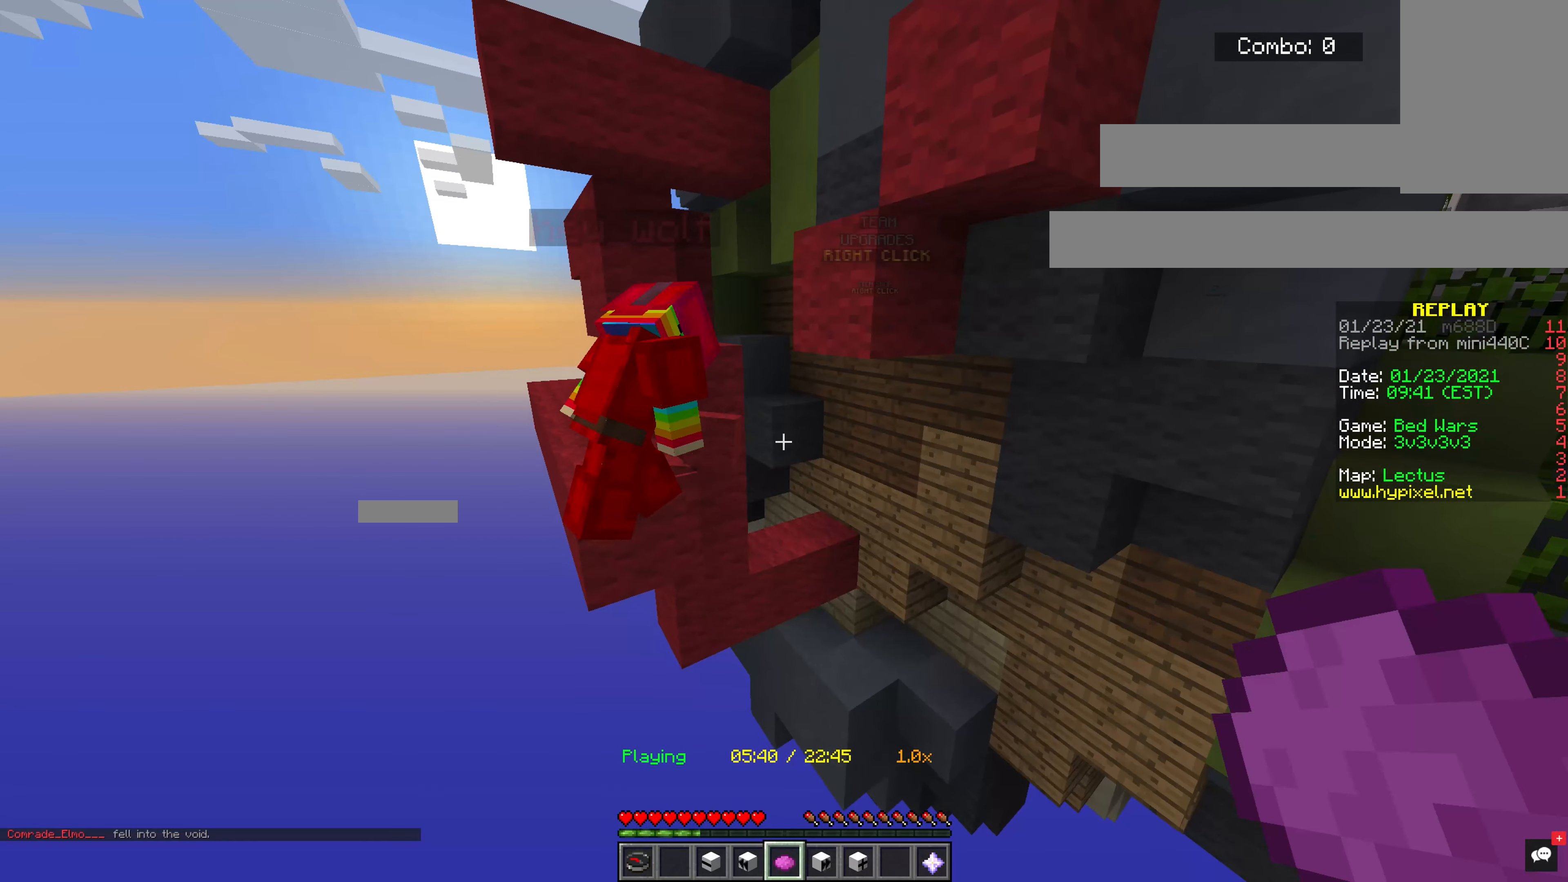
{"keys": [], "mouse": [], "events": [[120, "s", "up"]]}
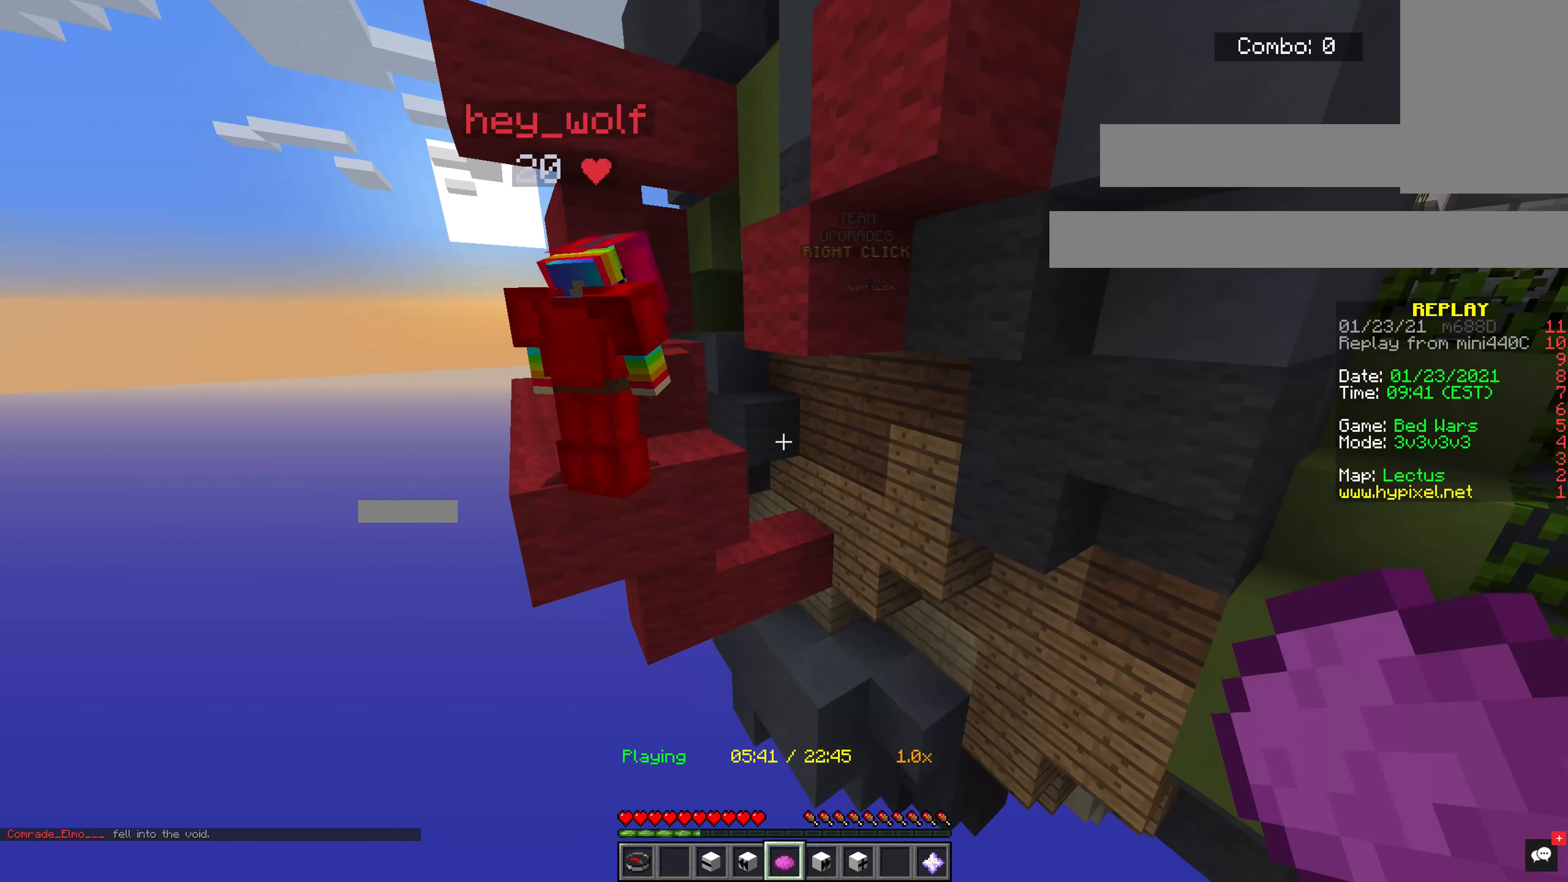
{"keys": [], "mouse": [], "events": []}
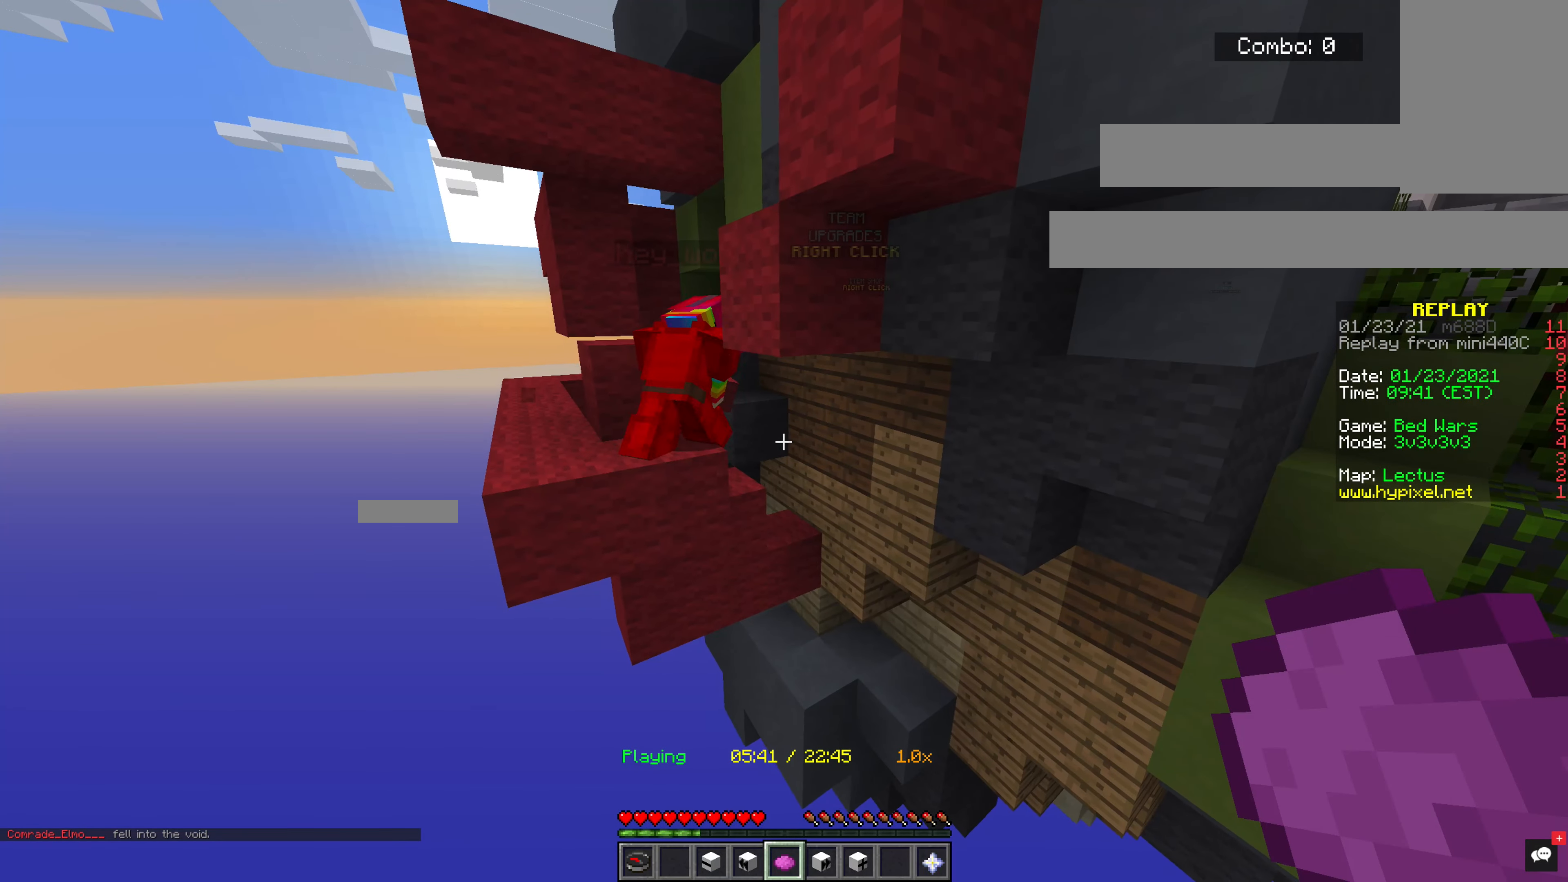
{"keys": [], "mouse": [], "events": []}
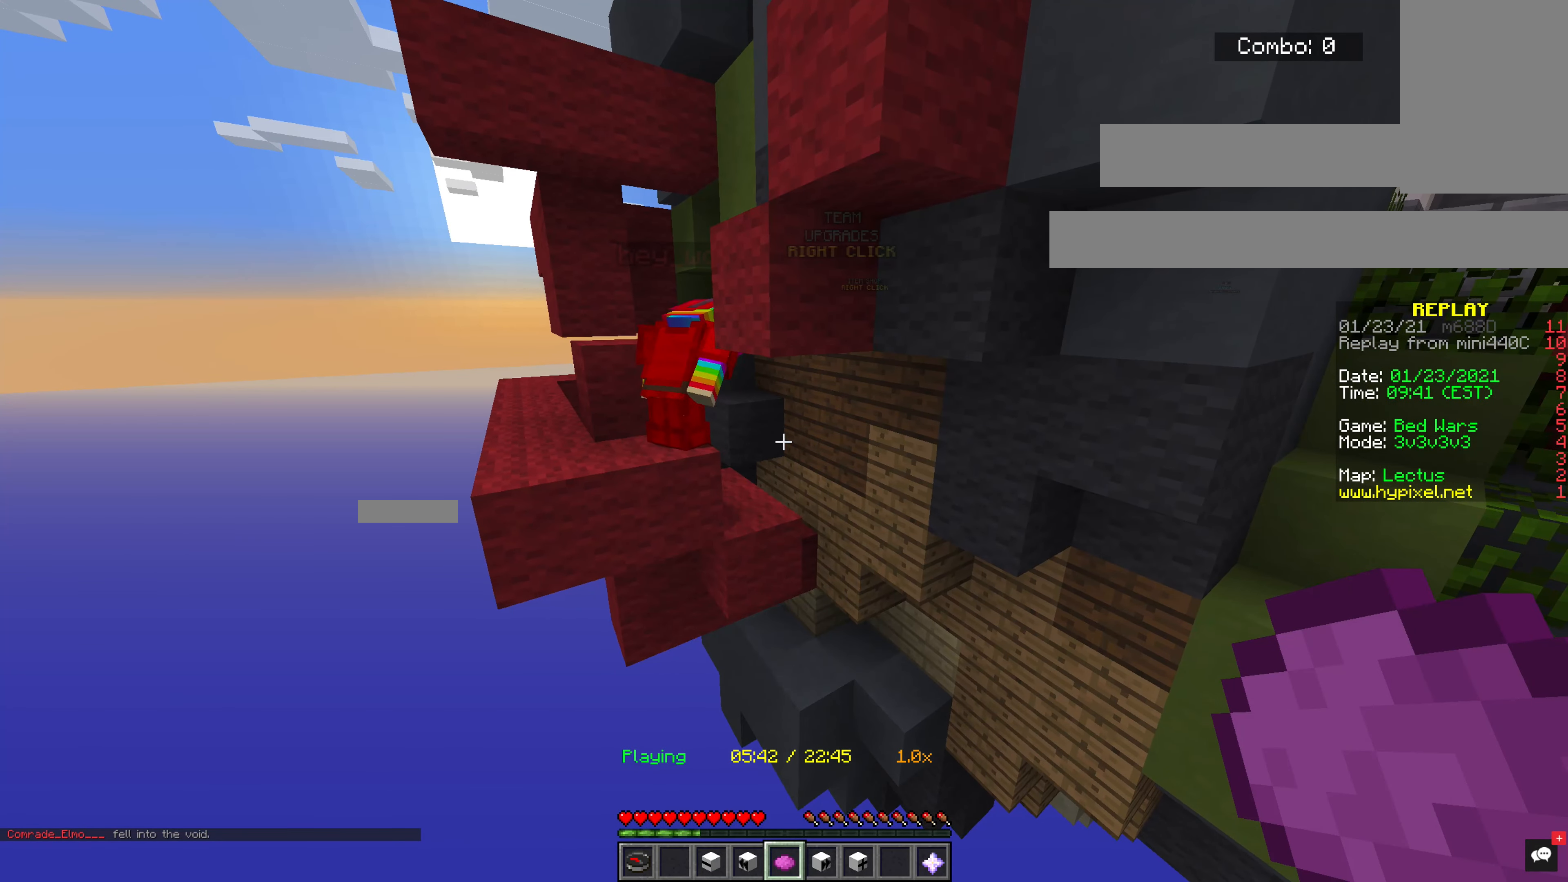
{"keys": [], "mouse": [], "events": []}
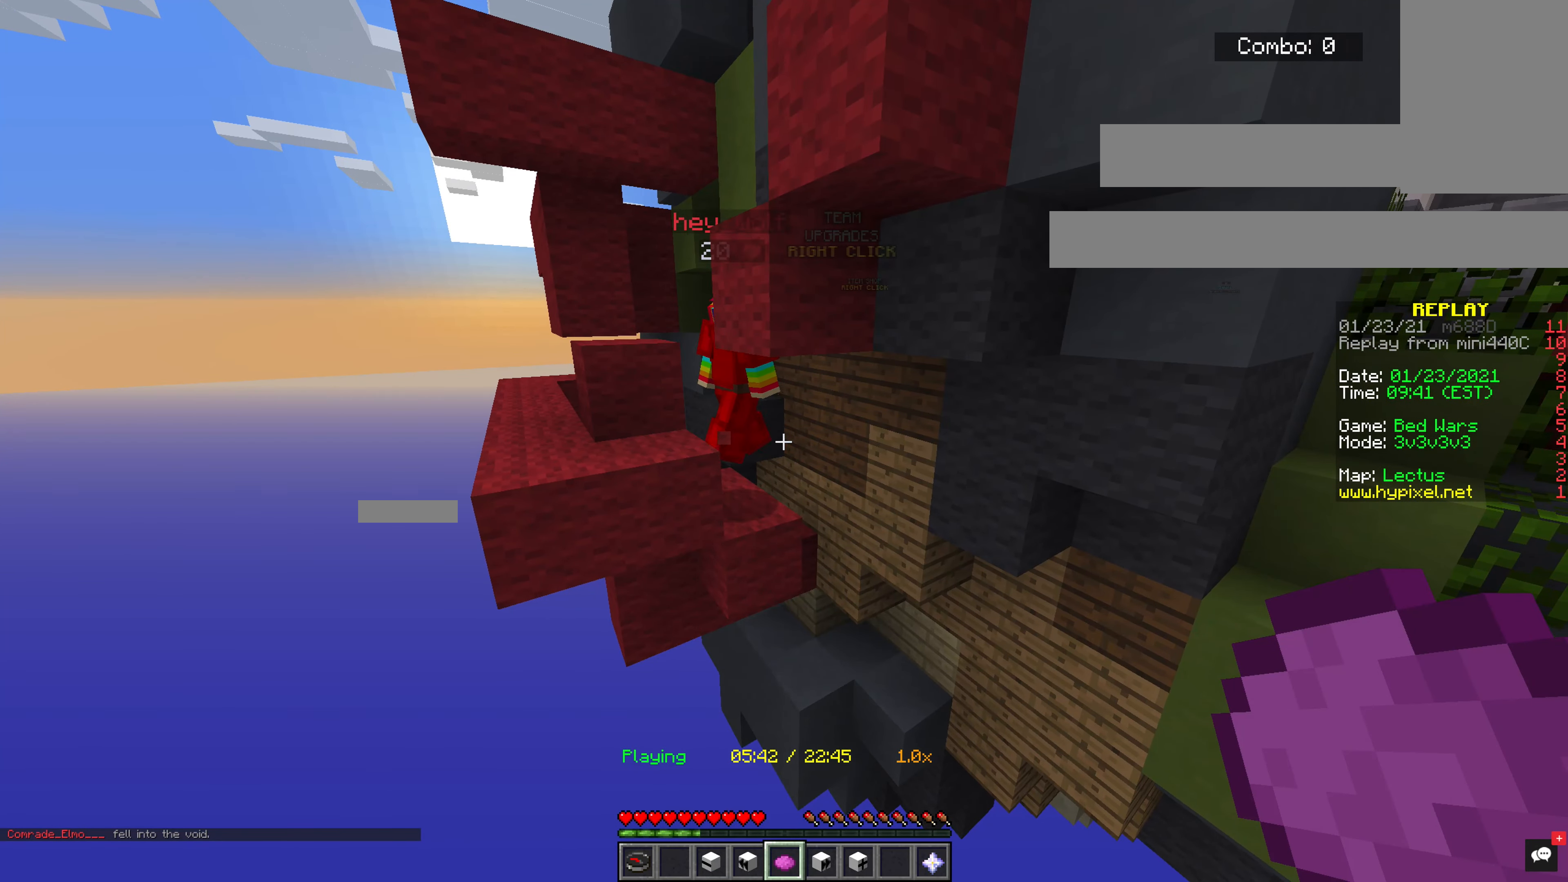
{"keys": [], "mouse": [], "events": []}
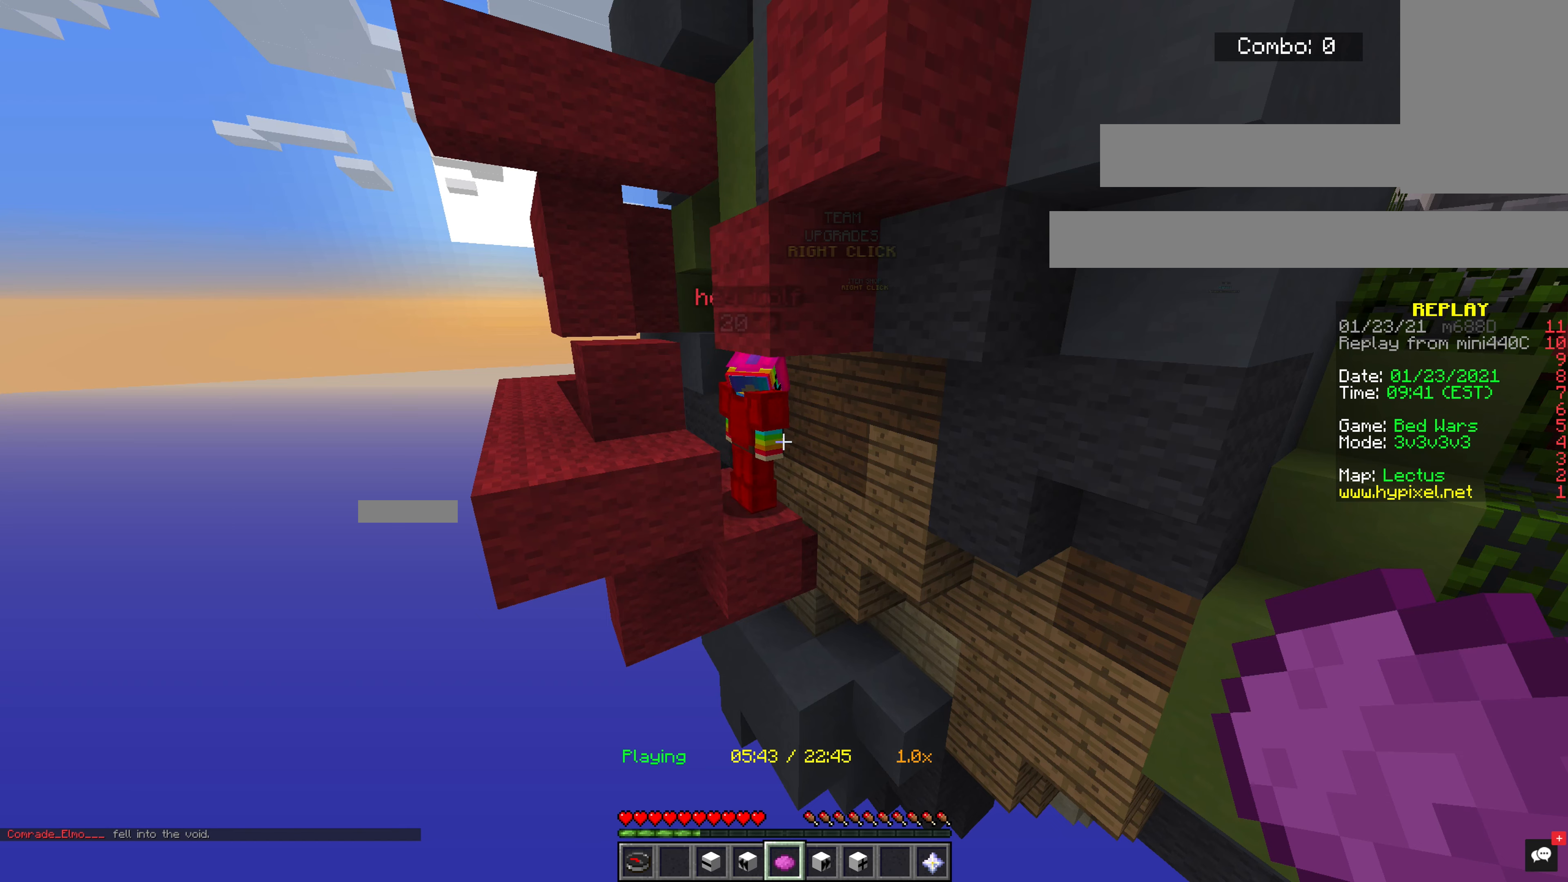
{"keys": [], "mouse": [], "events": []}
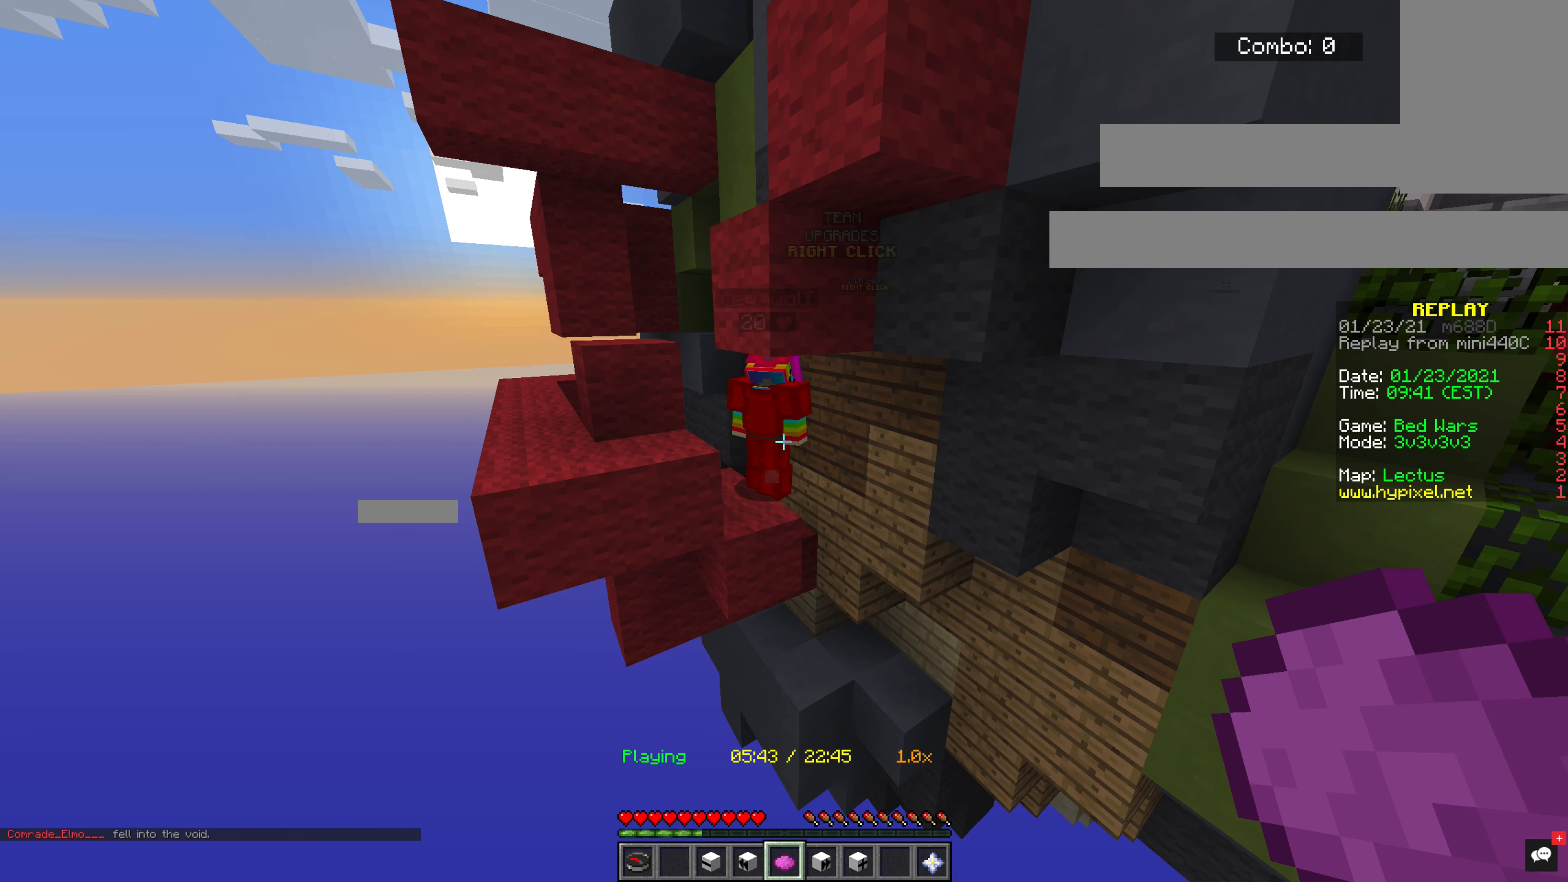
{"keys": [], "mouse": [], "events": [[80, "d", "down"], [240, "d", "up"], [300, "w", "down"], [500, "w", "up"]]}
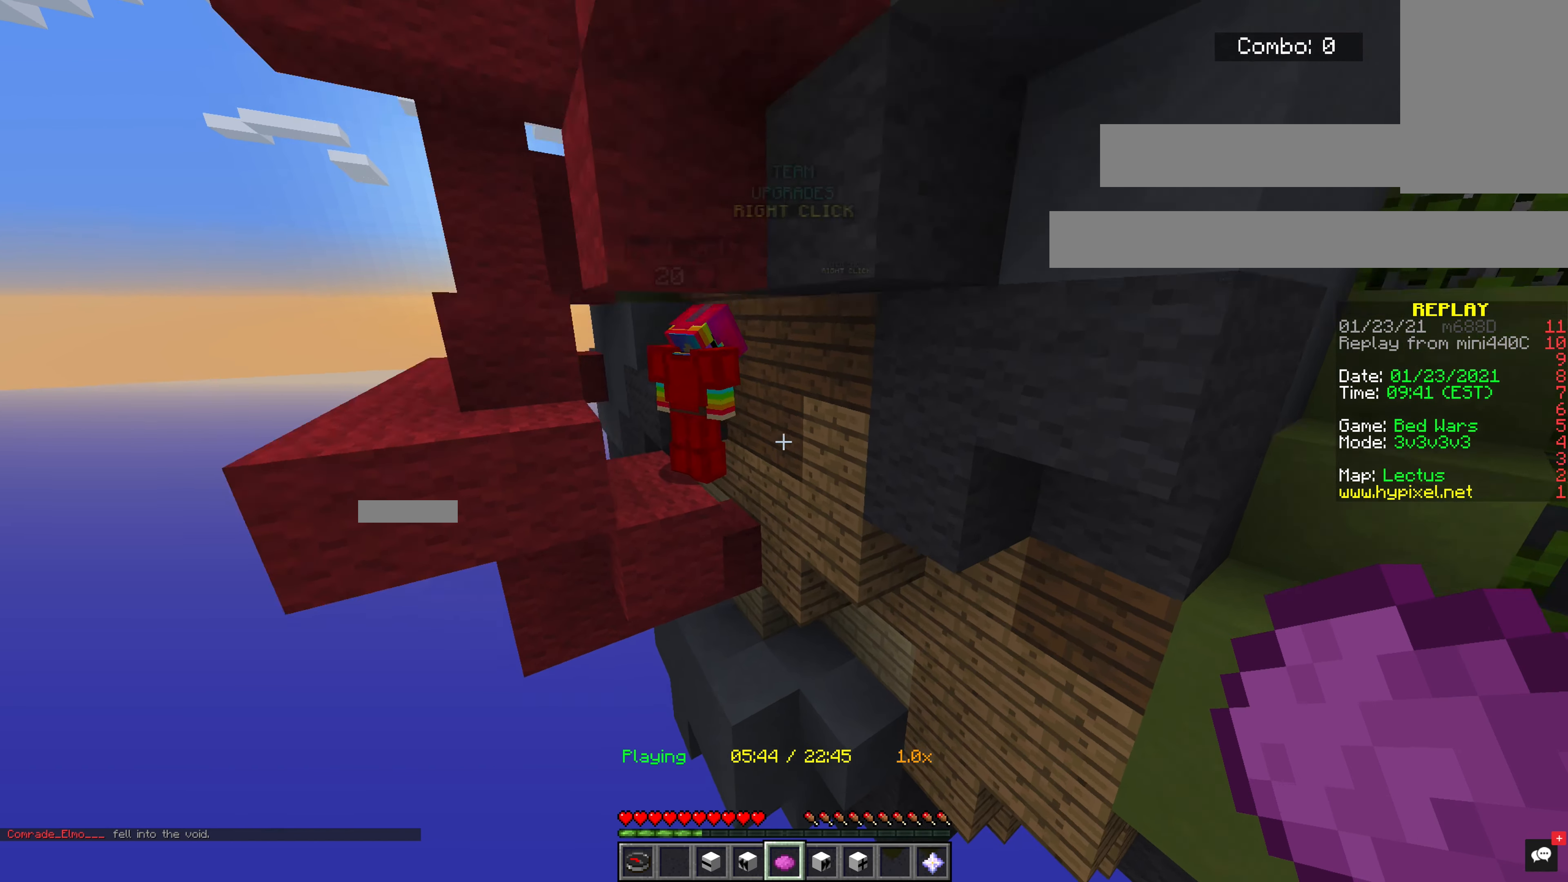
{"keys": [], "mouse": [], "events": []}
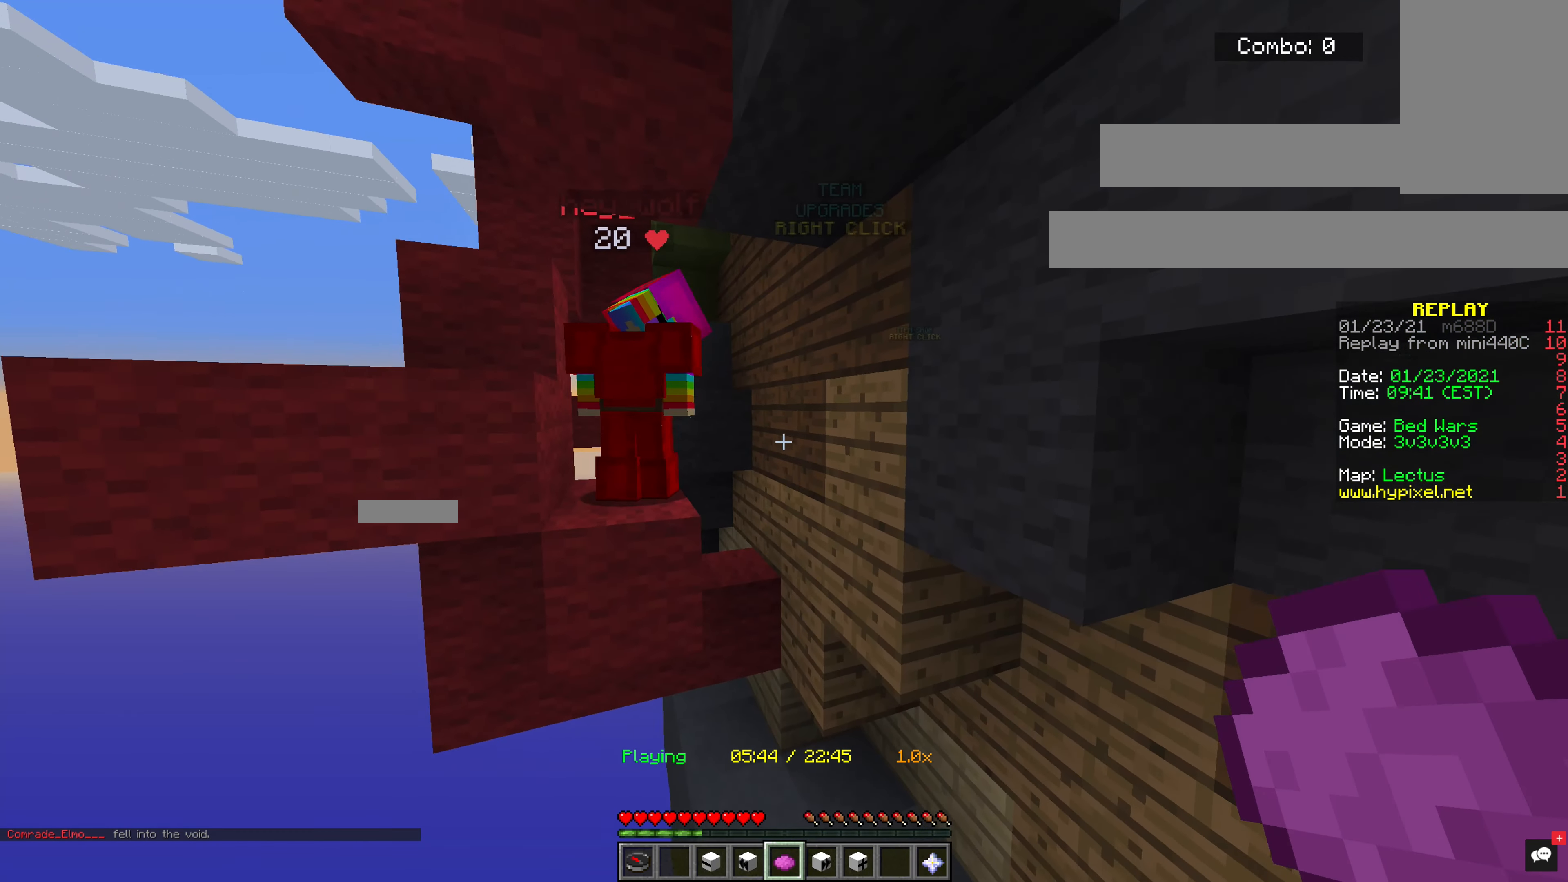
{"keys": [], "mouse": [], "events": []}
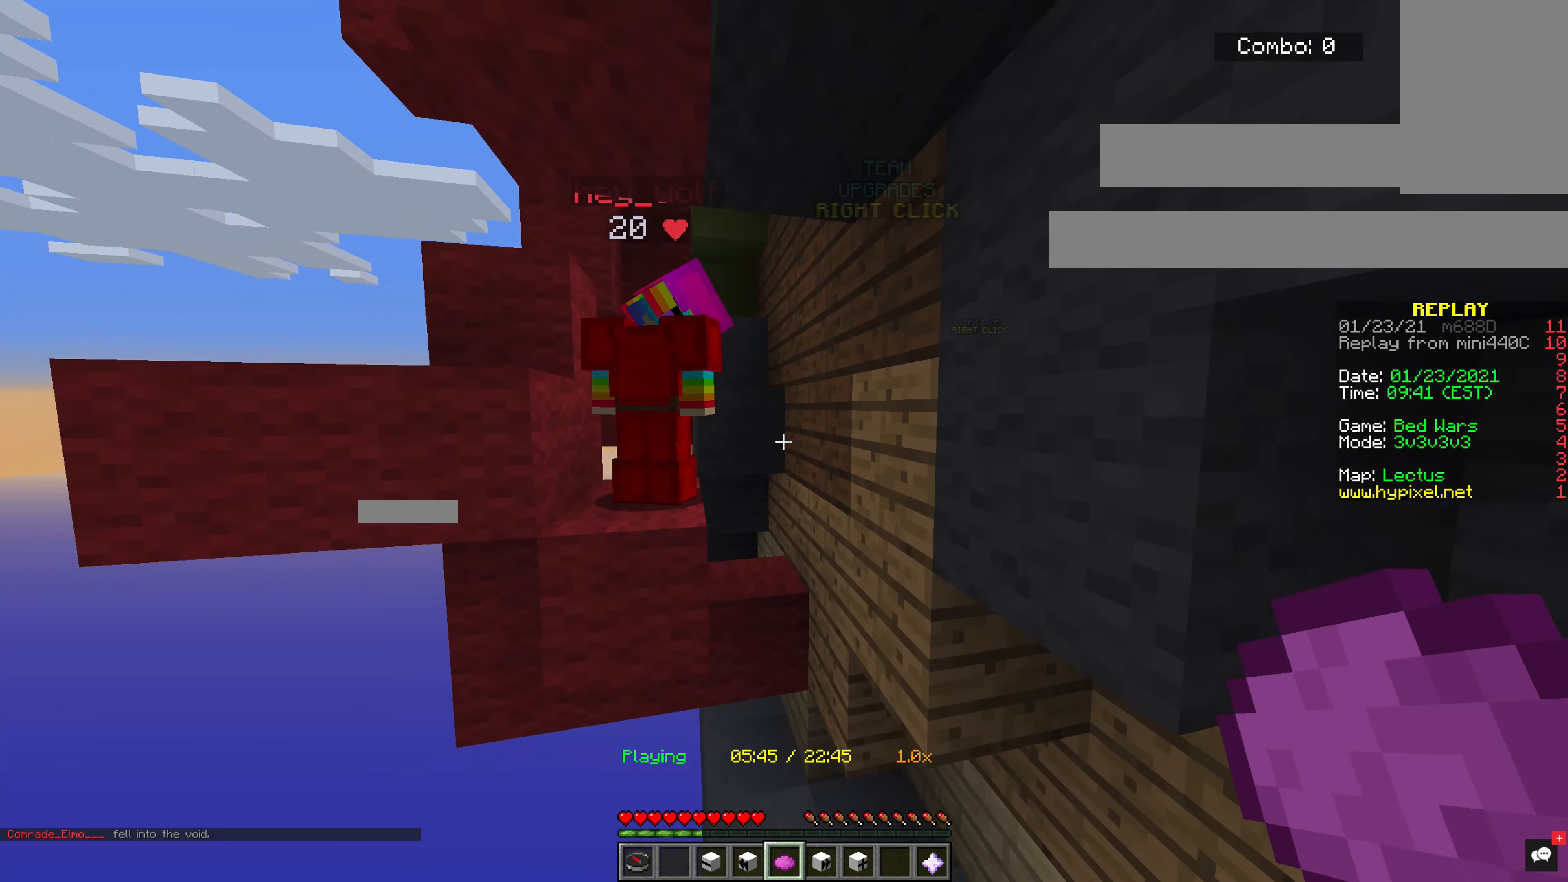
{"keys": [], "mouse": [], "events": []}
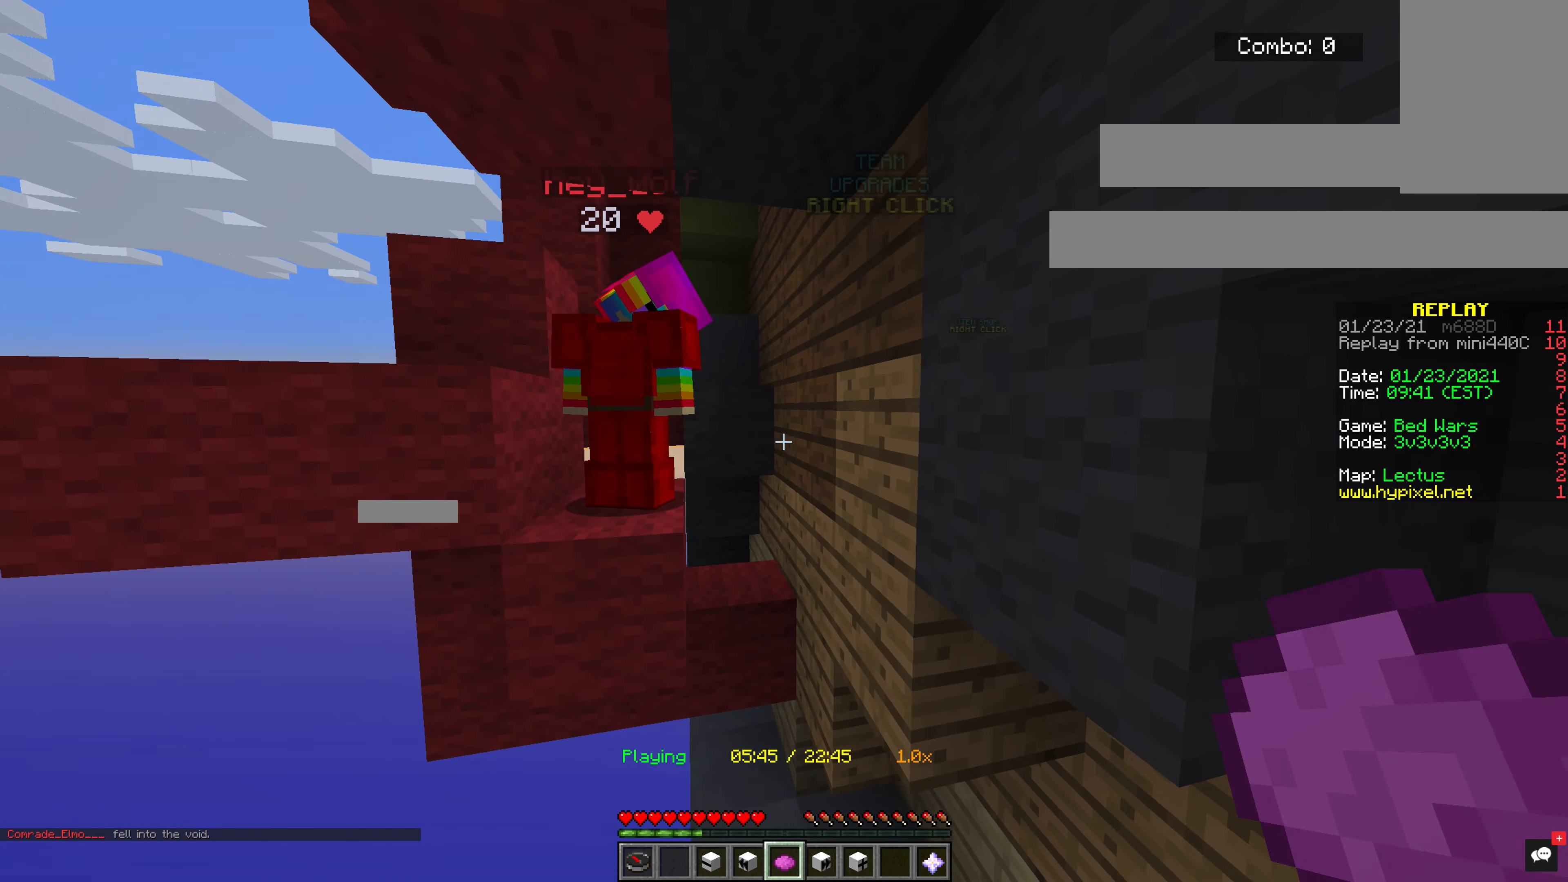
{"keys": [], "mouse": [], "events": []}
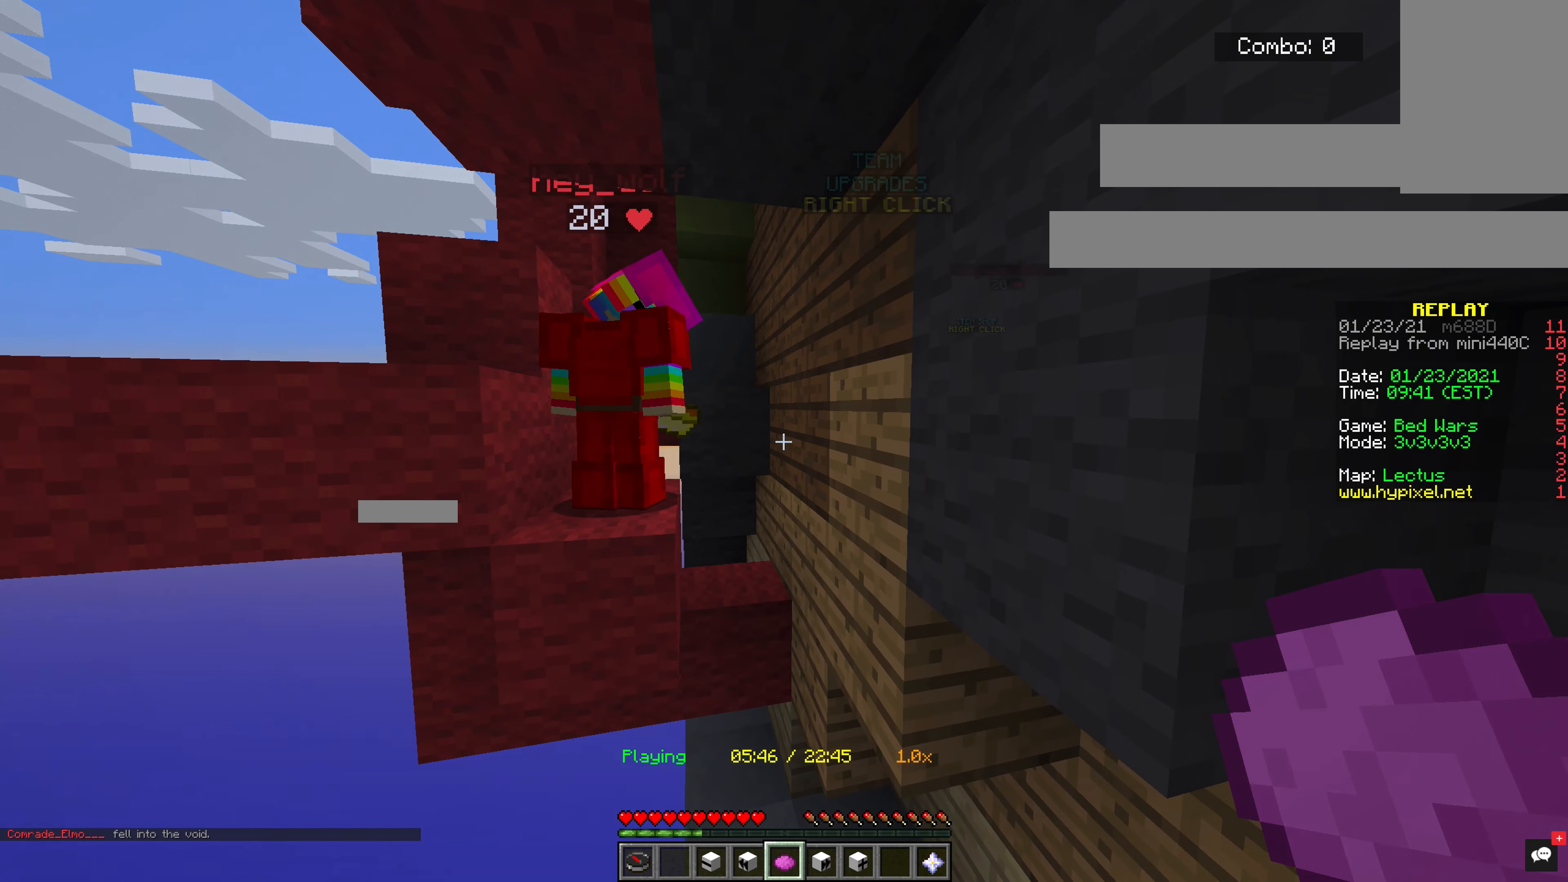
{"keys": [], "mouse": [], "events": []}
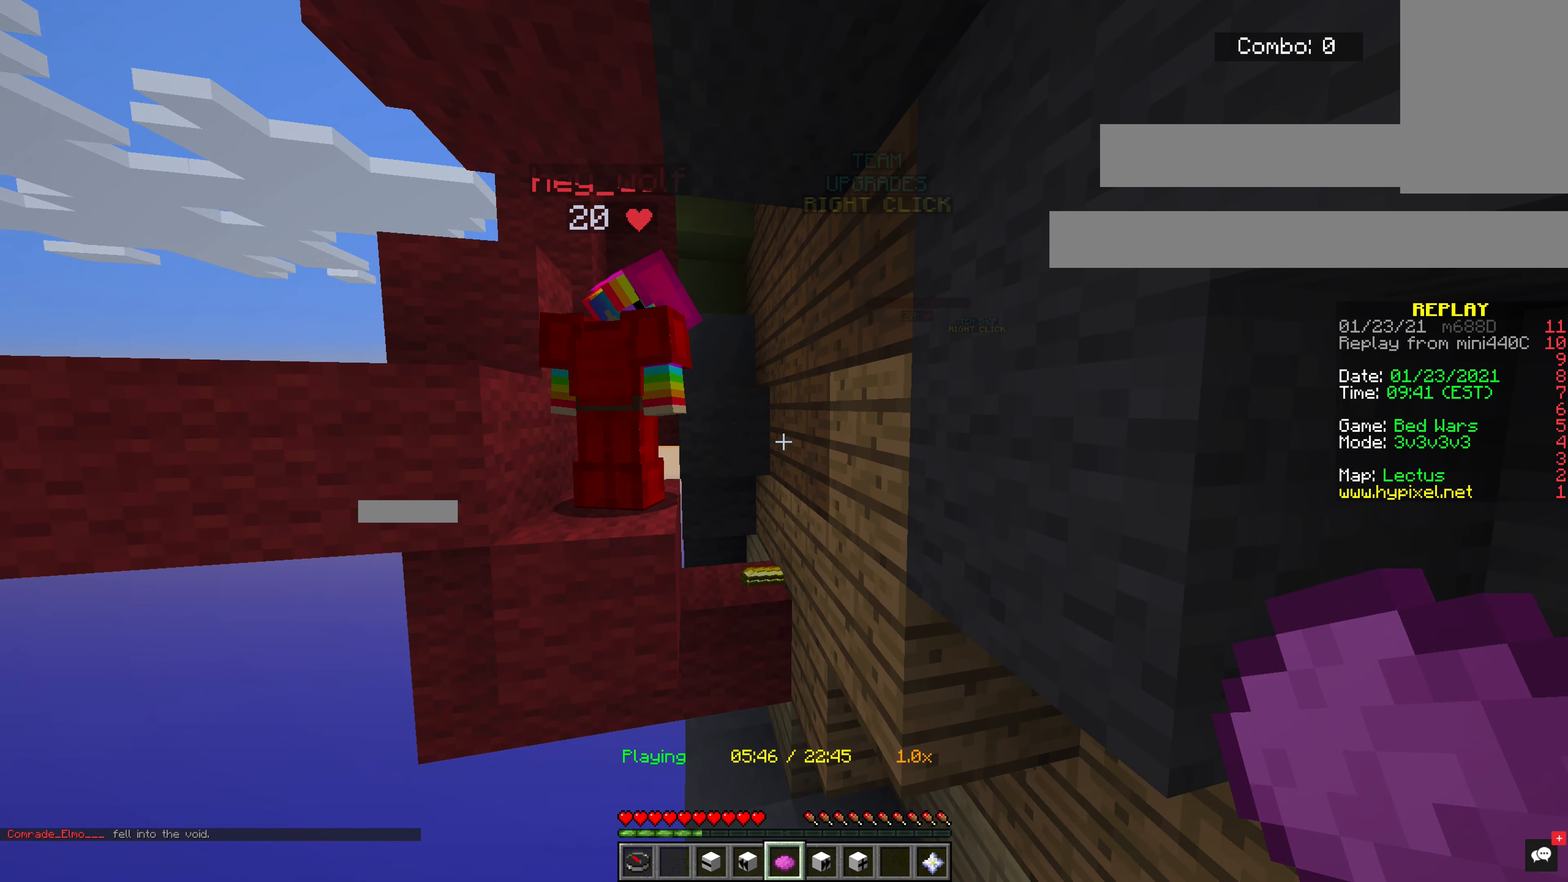
{"keys": [], "mouse": [], "events": []}
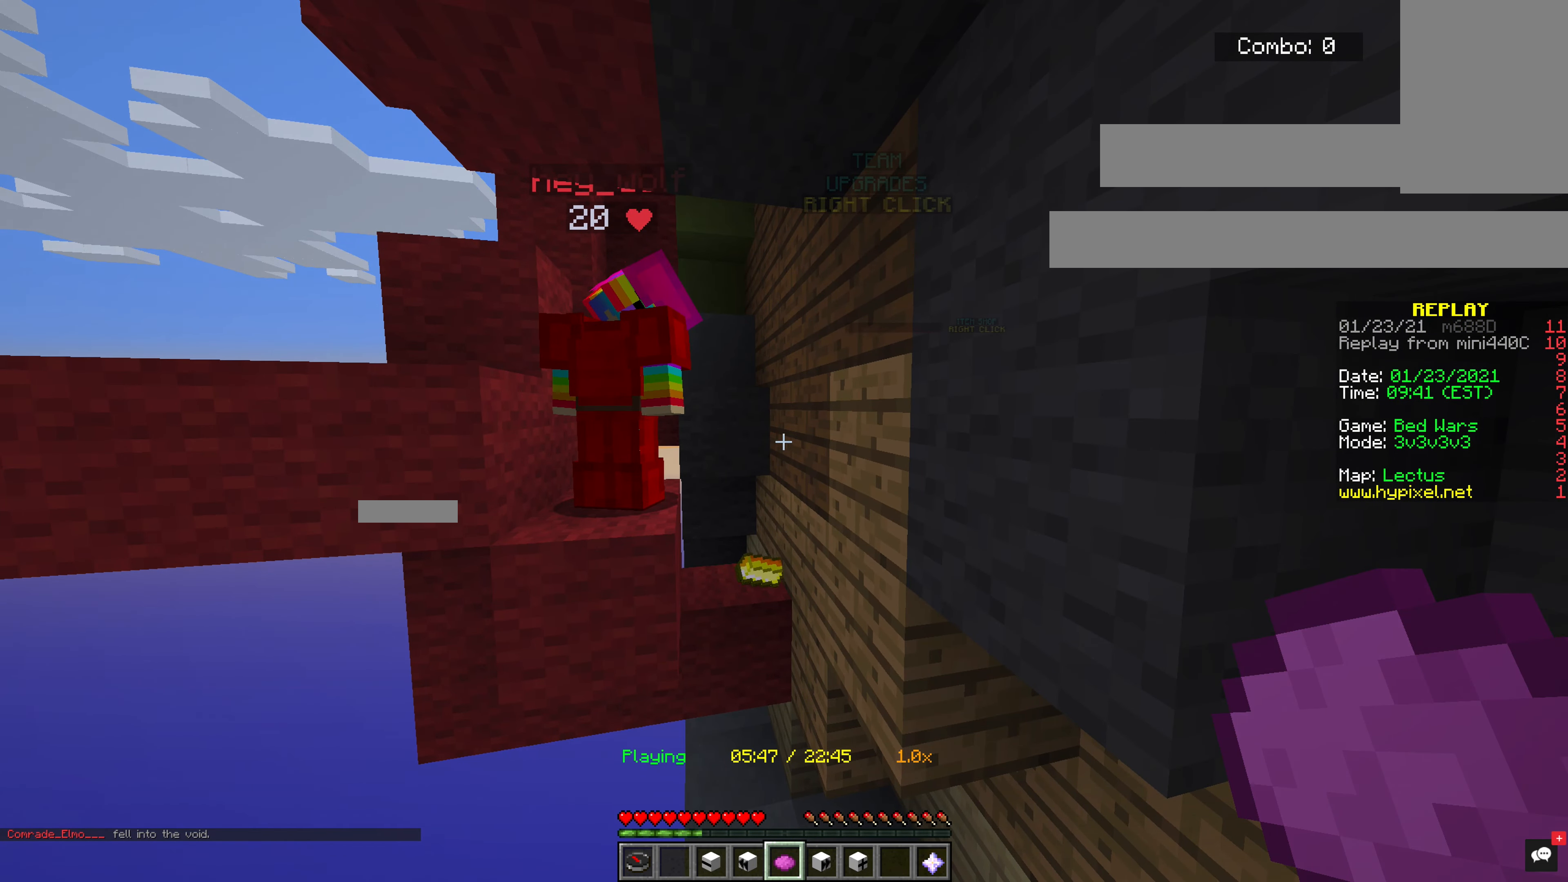
{"keys": [], "mouse": [], "events": []}
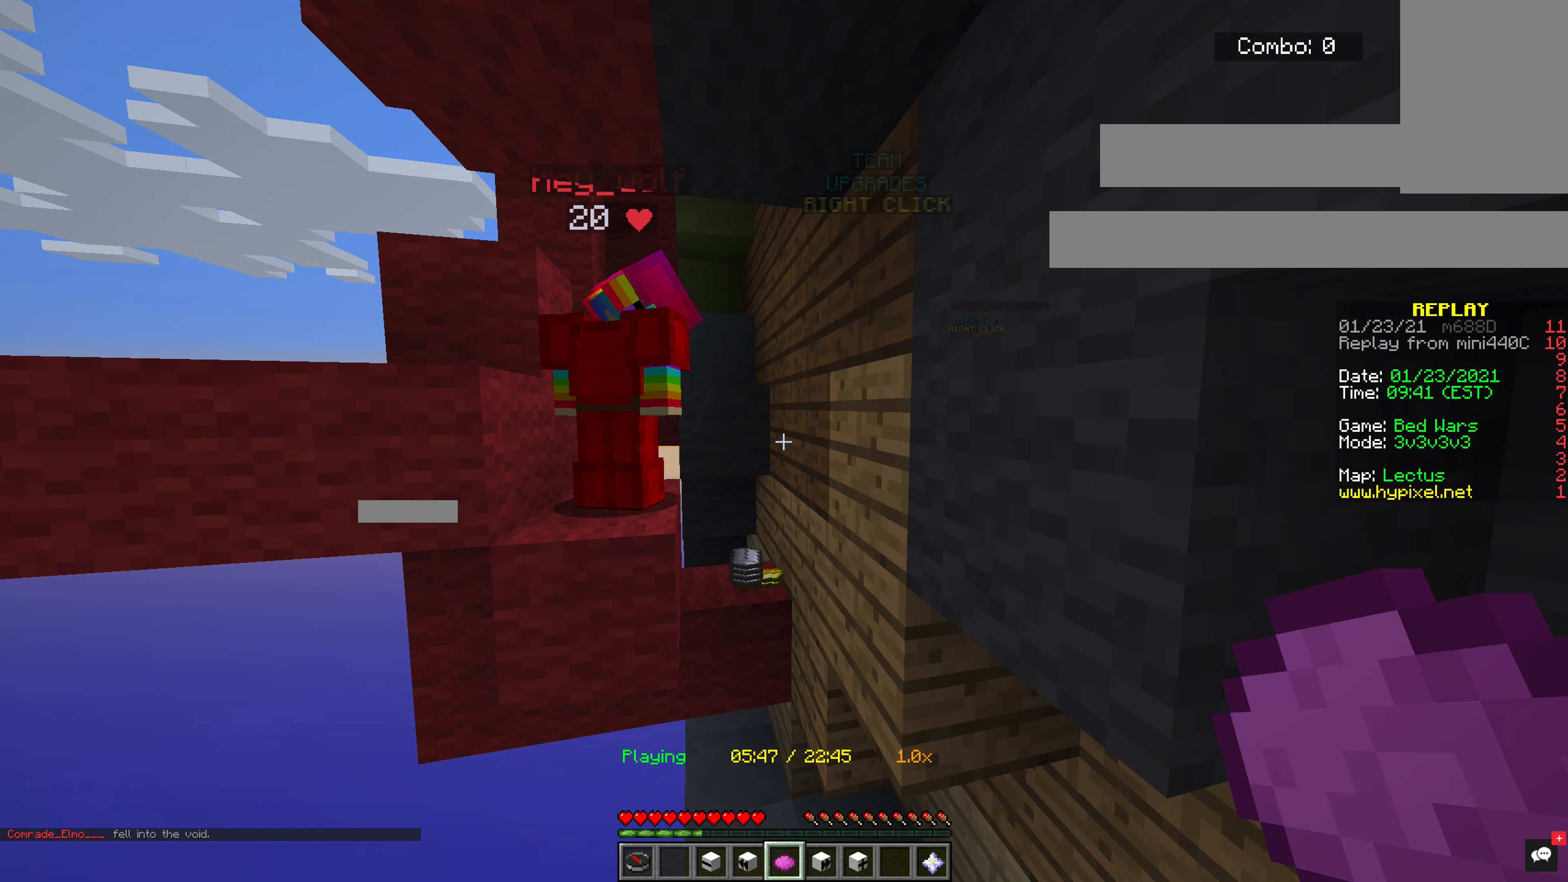
{"keys": [], "mouse": [], "events": []}
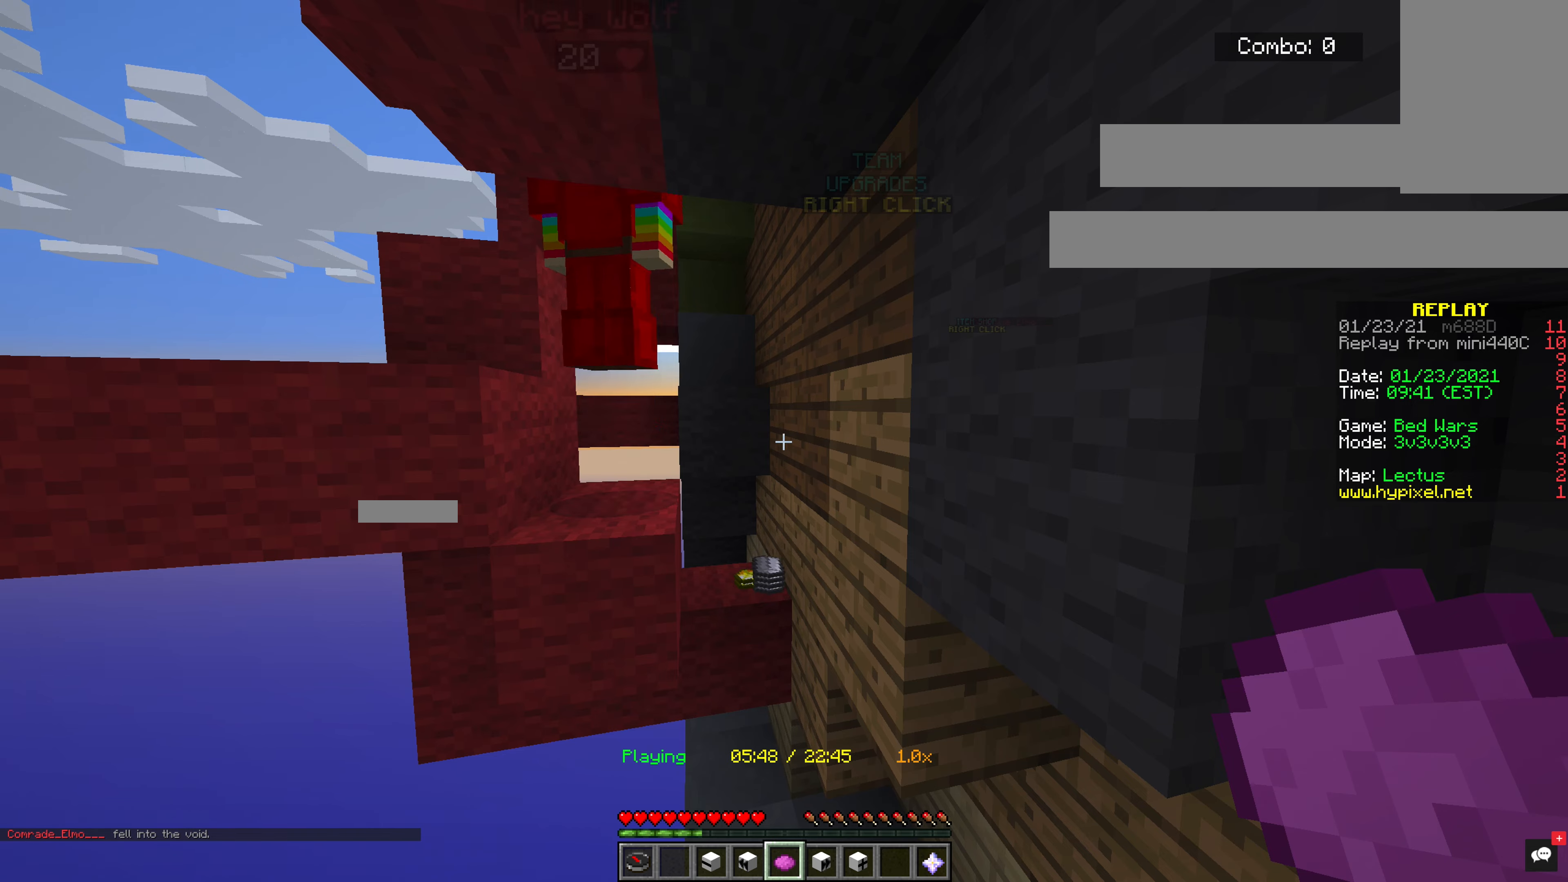
{"keys": [], "mouse": [], "events": []}
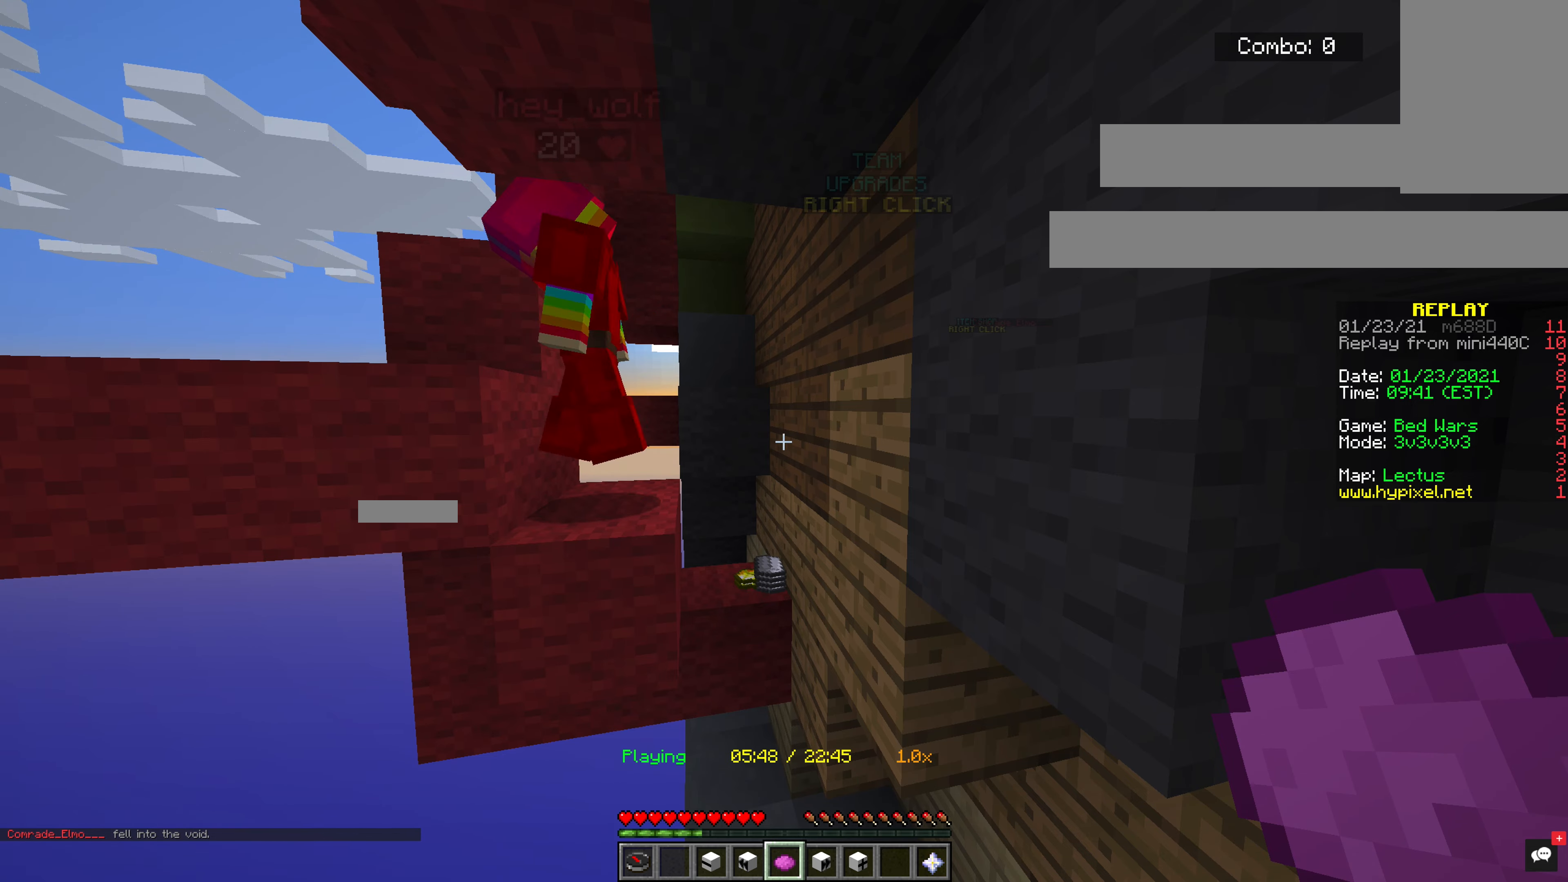
{"keys": [], "mouse": [], "events": []}
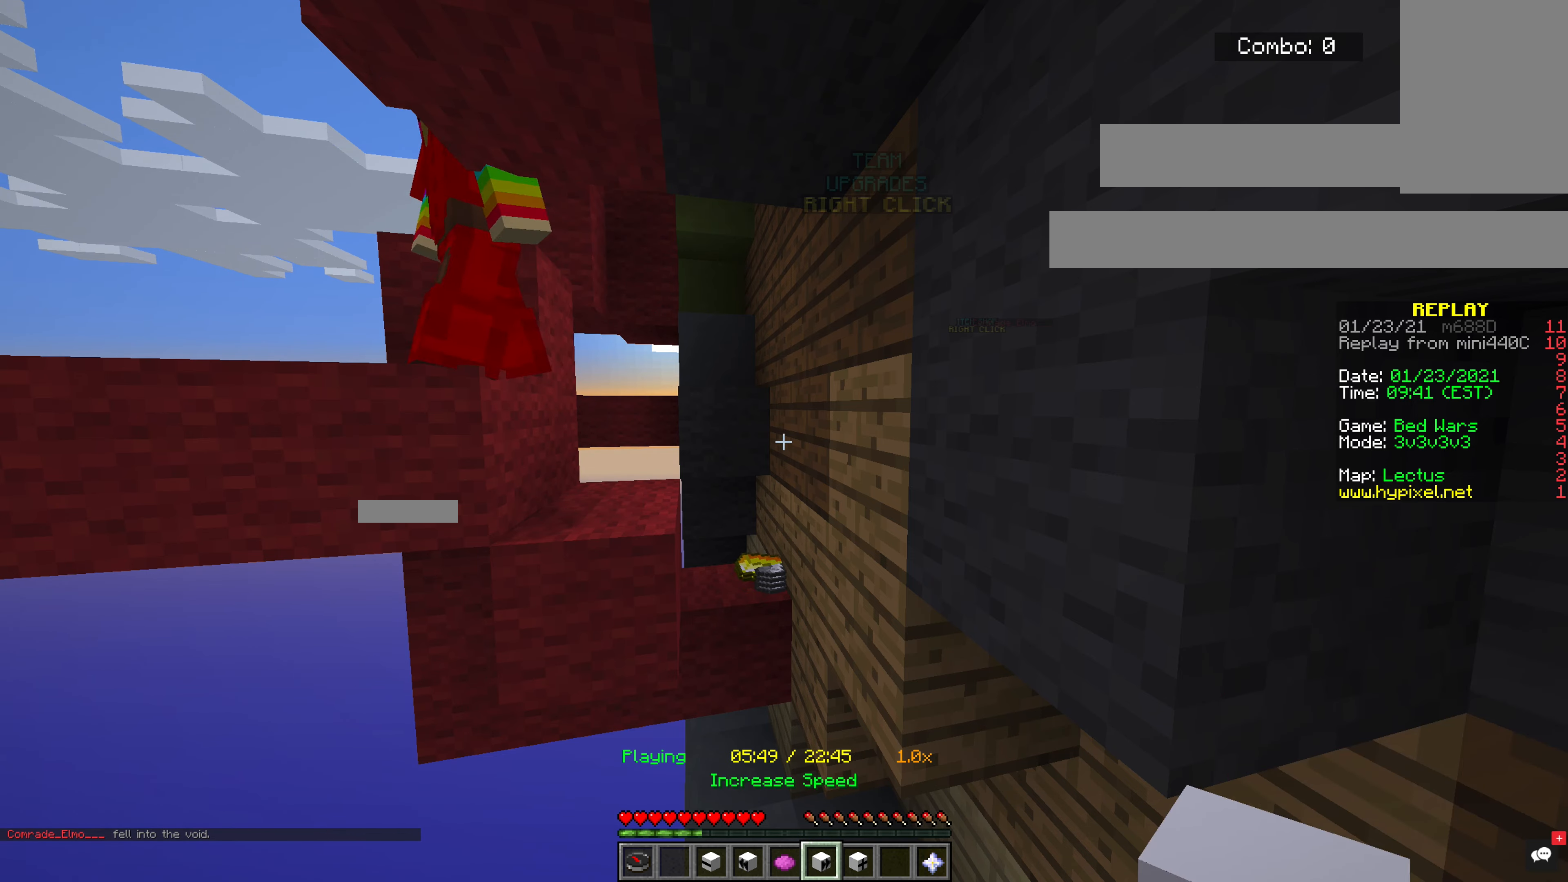
{"keys": [], "mouse": ["right"], "events": [[300, "mouse_right", "down"]]}
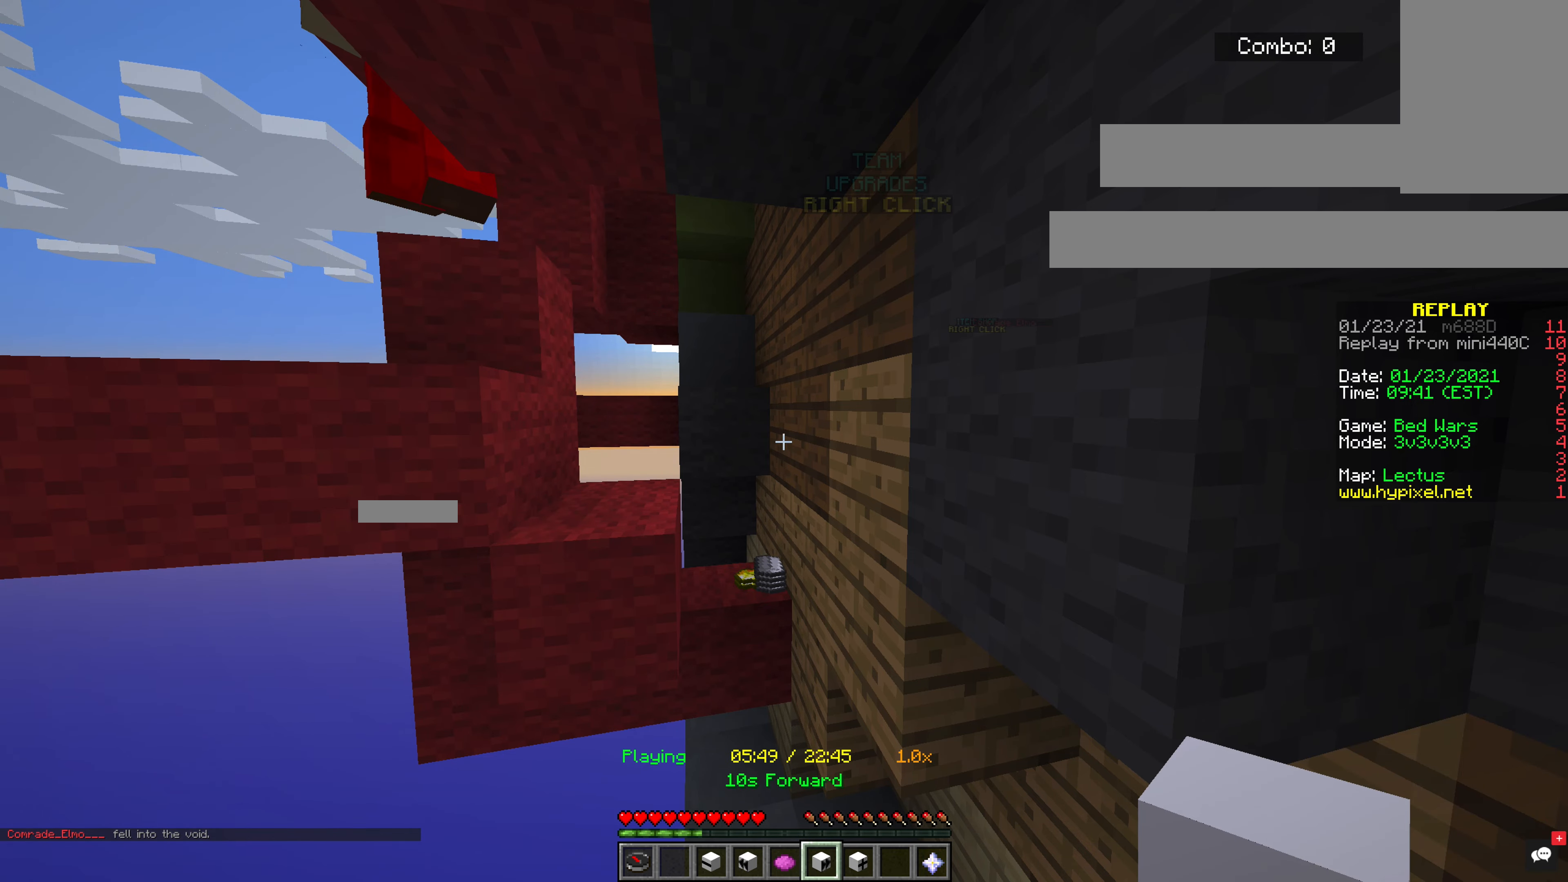
{"keys": [], "mouse": ["right"], "events": []}
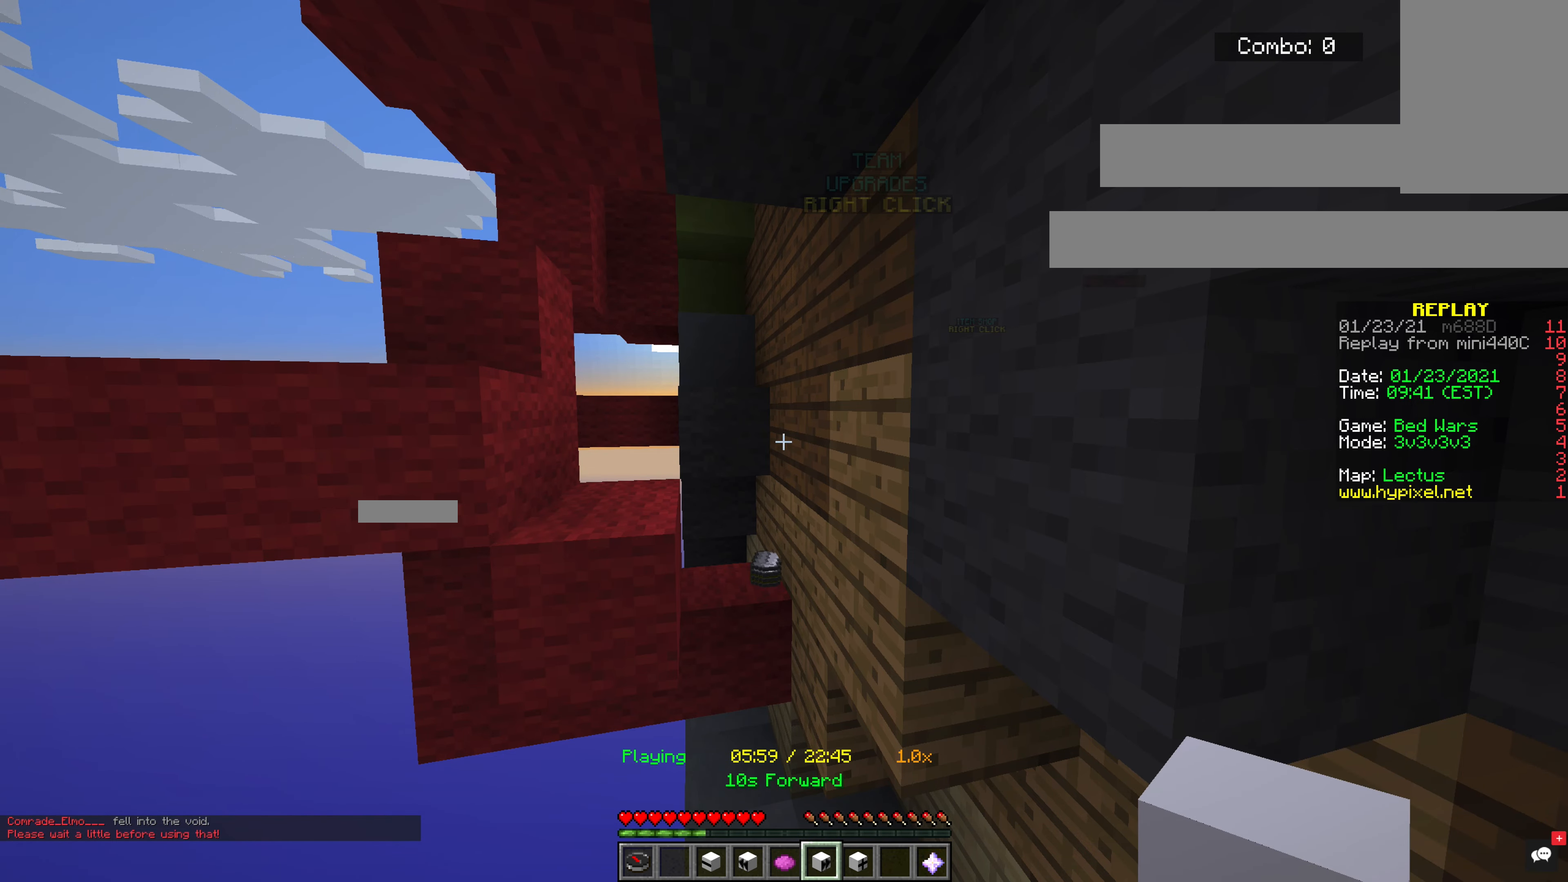
{"keys": ["a"], "mouse": ["right"], "events": [[60, "s", "down"], [160, "a", "down"], [480, "s", "up"]]}
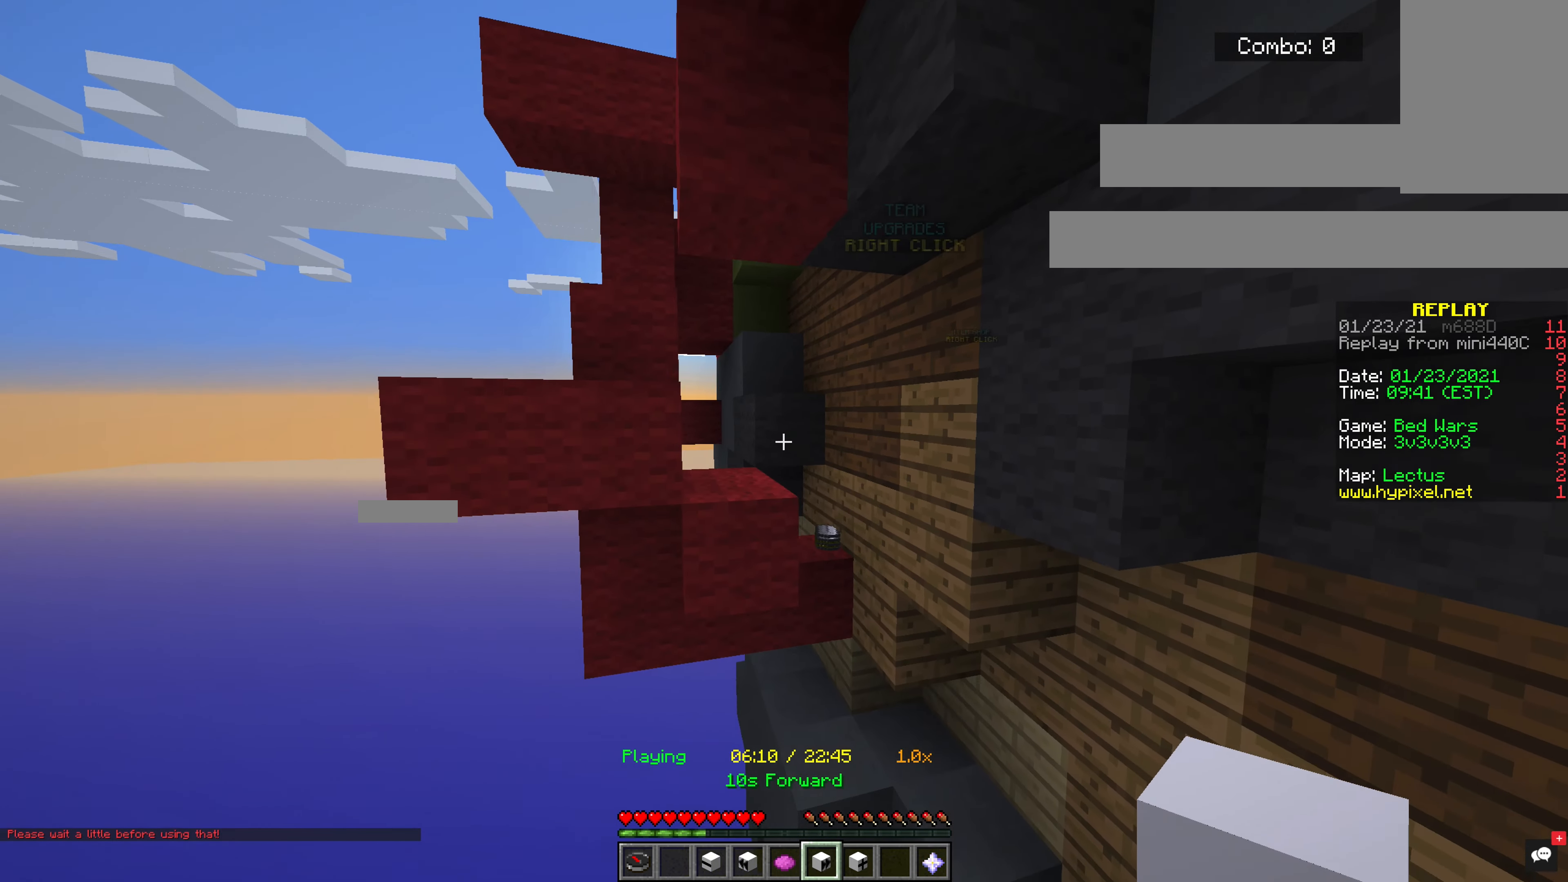
{"keys": [], "mouse": [], "events": [[100, "space", "down"], [120, "mouse_right", "up"], [280, "mouse_right", "down"], [440, "space", "up"], [460, "a", "up"], [500, "mouse_right", "up"]]}
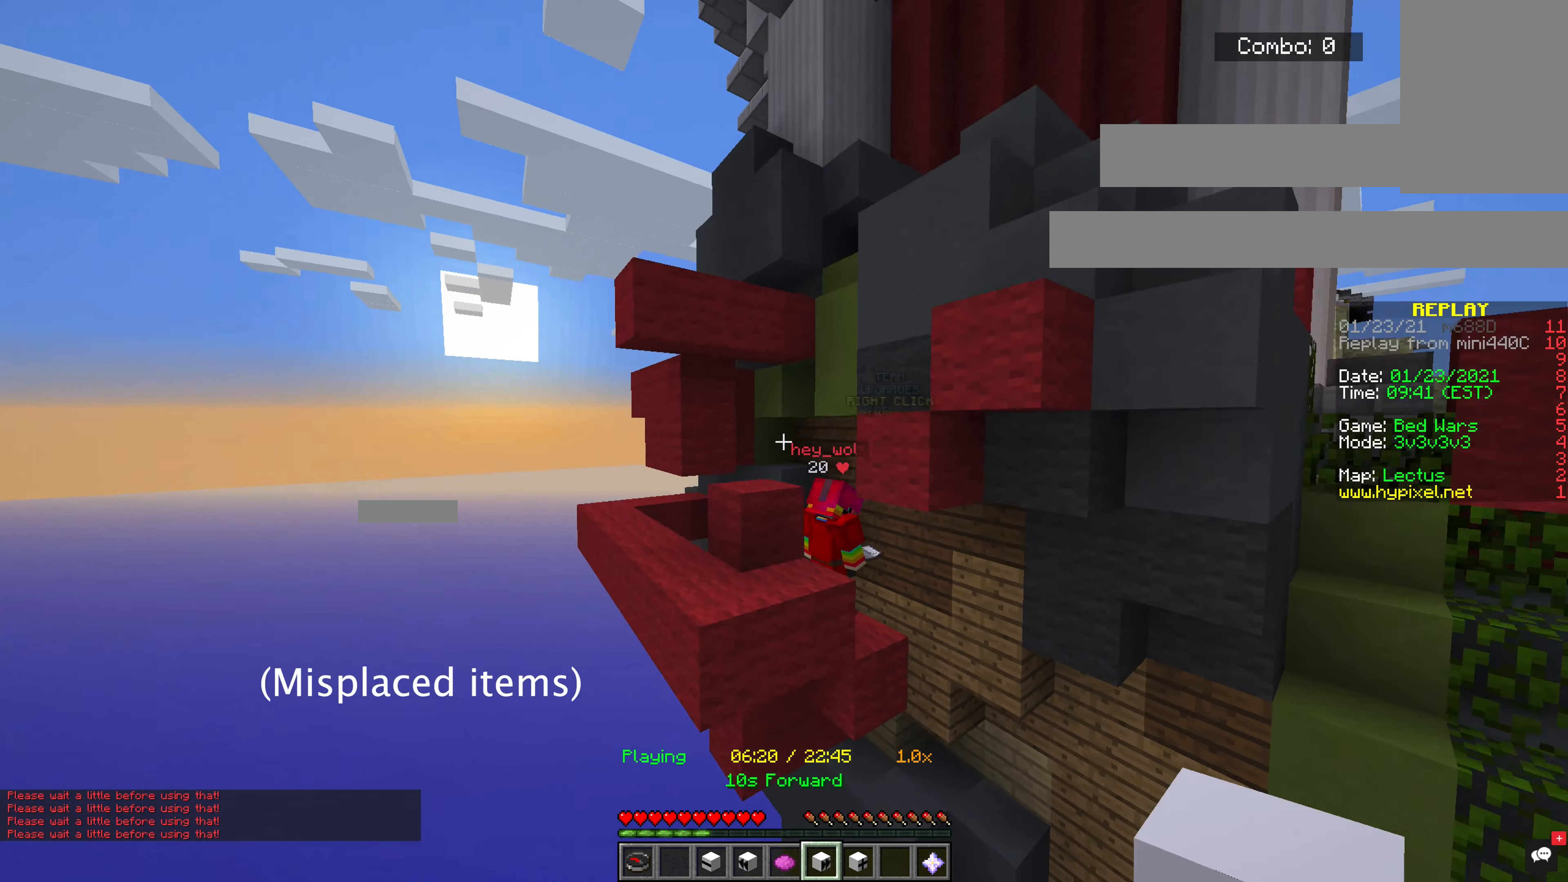
{"keys": [], "mouse": [], "events": [[220, "mouse_right", "down"], [480, "mouse_right", "up"]]}
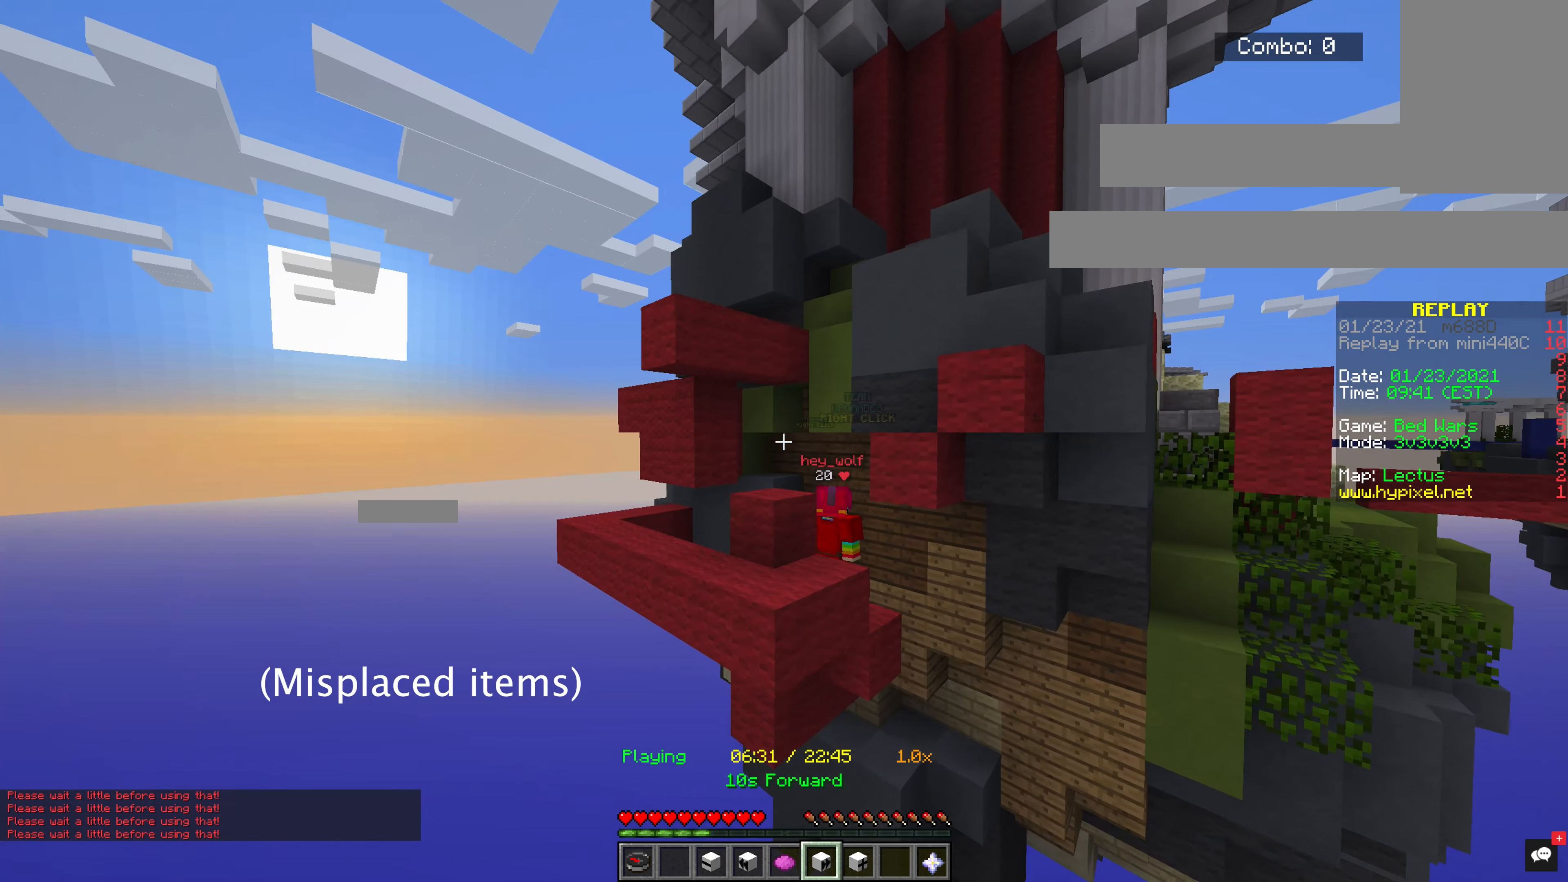
{"keys": ["w"], "mouse": [], "events": [[240, "mouse_right", "down"], [420, "w", "down"], [500, "mouse_right", "up"]]}